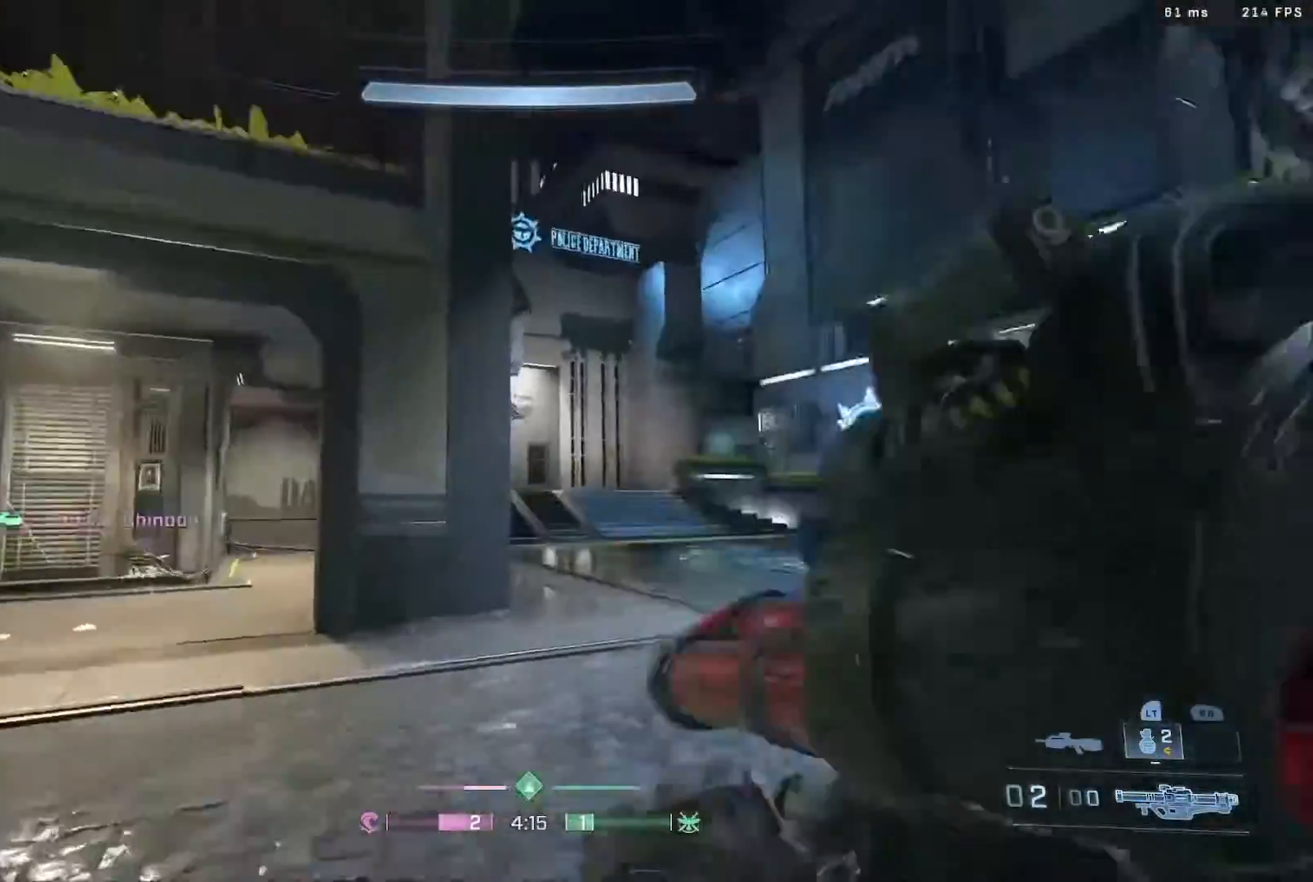
Gameplay with a controller (Xbox layout); each line is a JSON object with the inputs held at the frame after it. "events" lists button and stick changes between this image and that frame as [ms after this image, input, new state], when the widget could be followed in between.
{"buttons": [], "left_stick": "up", "right_stick": "center", "events": [[100, "right_stick", "up-left"], [217, "right_stick", "center"], [300, "right_stick", "left"], [483, "right_stick", "center"], [500, "L3", "up"]]}
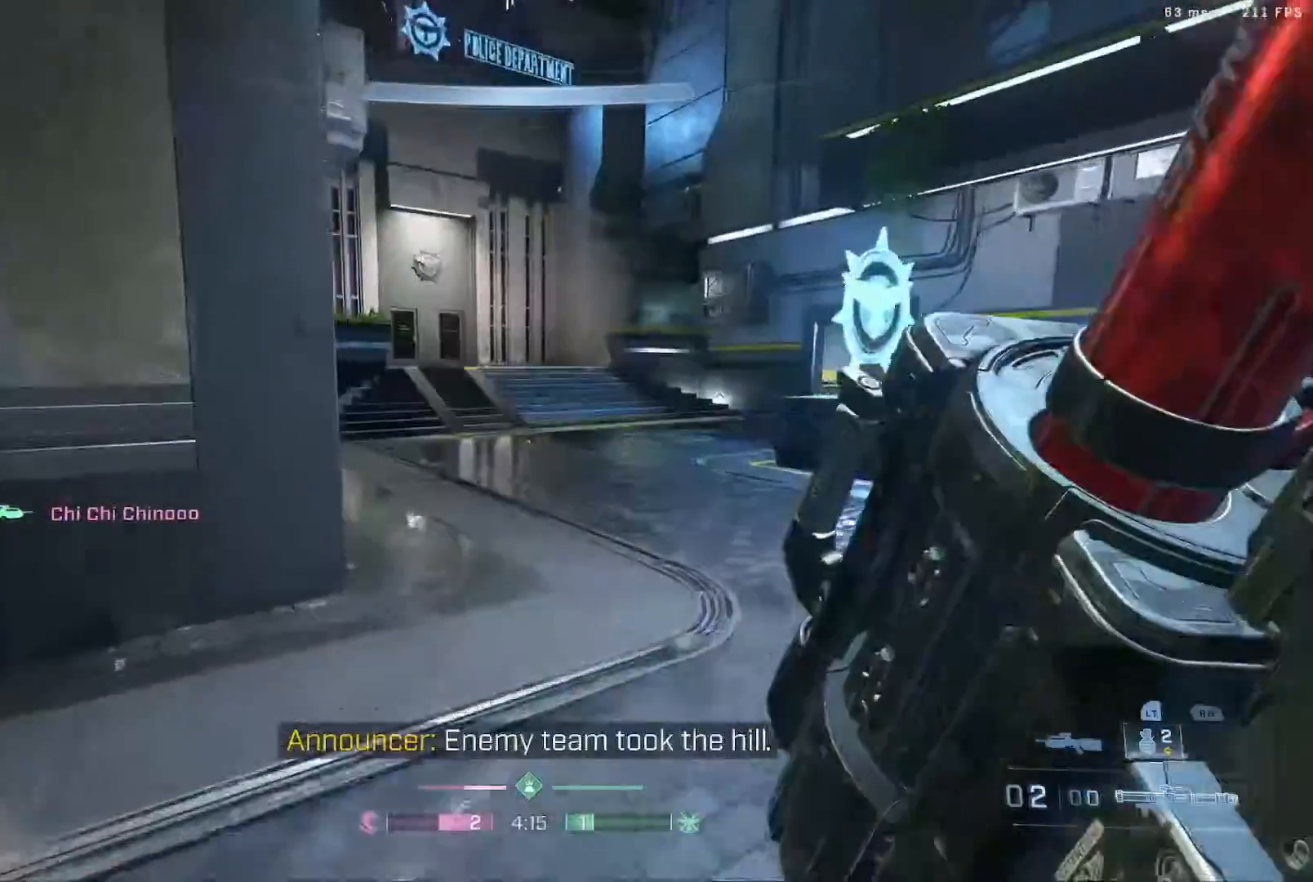
{"buttons": [], "left_stick": "up", "right_stick": "center", "events": [[83, "B", "down"], [83, "right_stick", "left"], [233, "right_stick", "down-left"], [267, "B", "up"], [500, "right_stick", "center"]]}
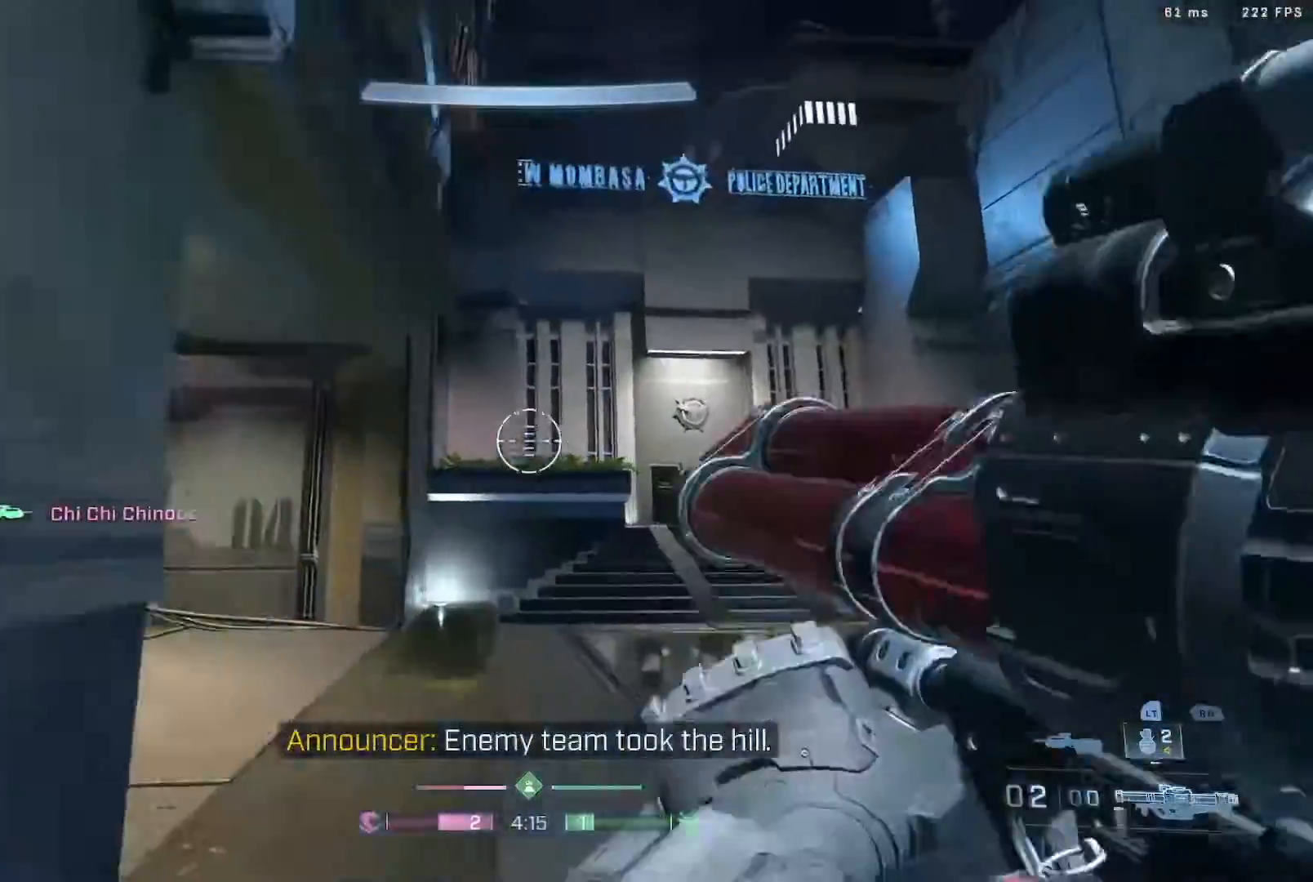
{"buttons": [], "left_stick": "up", "right_stick": "left", "events": [[150, "Y", "down"], [233, "L3", "down"], [233, "Y", "up"], [317, "Y", "down"], [333, "Y", "up"], [367, "L3", "up"], [467, "right_stick", "left"]]}
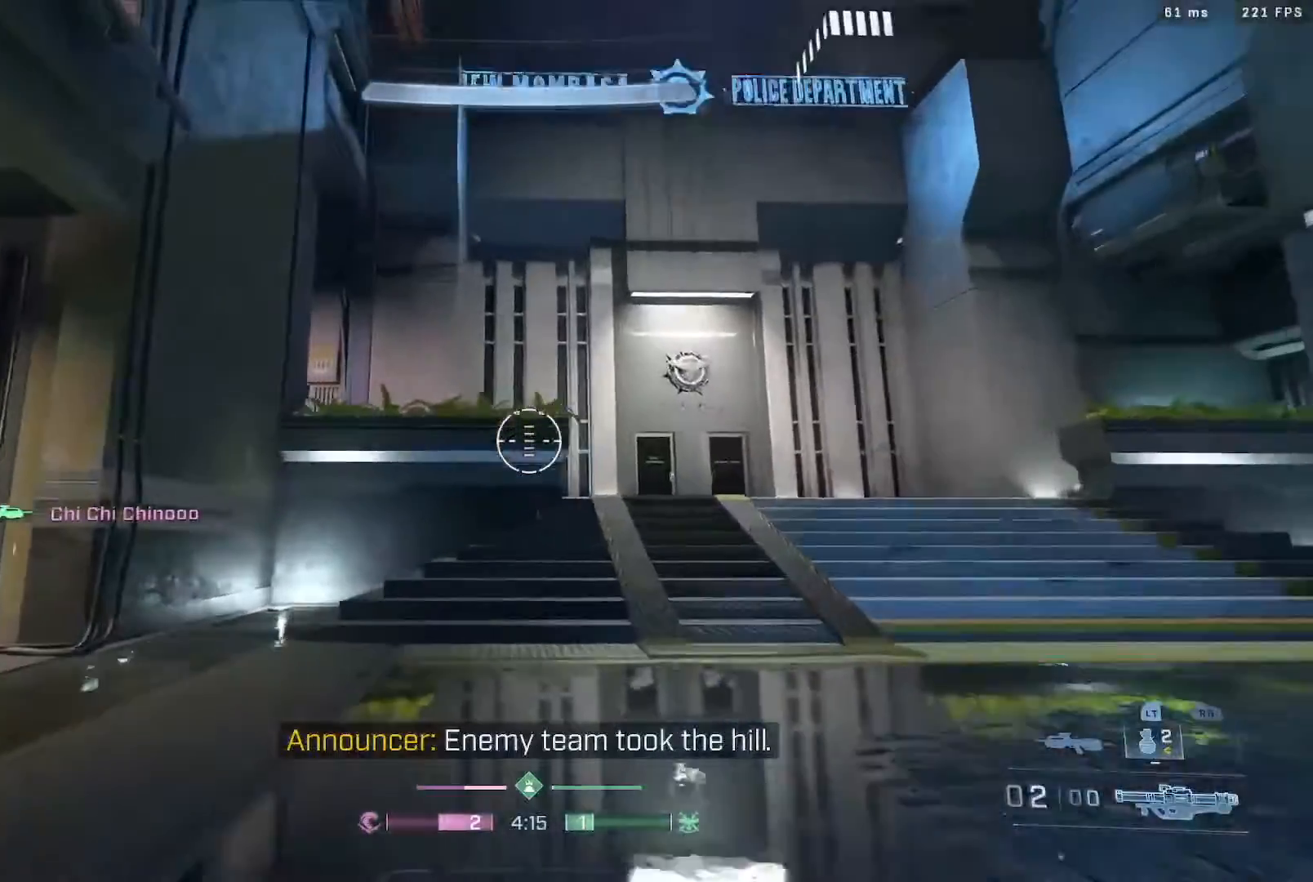
{"buttons": [], "left_stick": "up", "right_stick": "center", "events": [[17, "L3", "down"], [100, "right_stick", "up-left"], [167, "L3", "up"], [217, "right_stick", "center"], [317, "L3", "down"], [500, "L3", "up"]]}
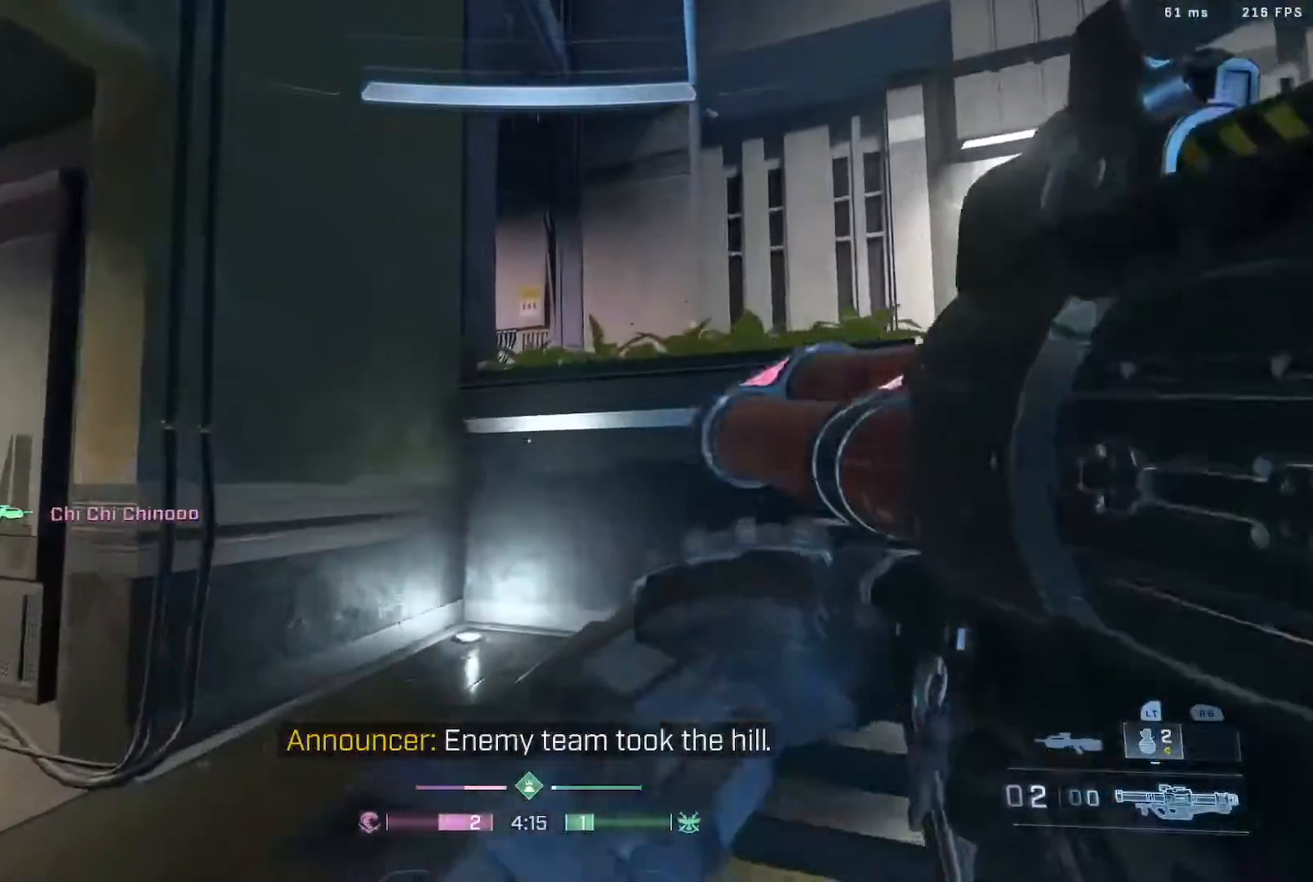
{"buttons": ["A", "B"], "left_stick": "up-right", "right_stick": "left", "events": [[150, "A", "down"], [150, "right_stick", "up-left"], [183, "B", "down"], [200, "left_stick", "up-right"], [467, "right_stick", "left"]]}
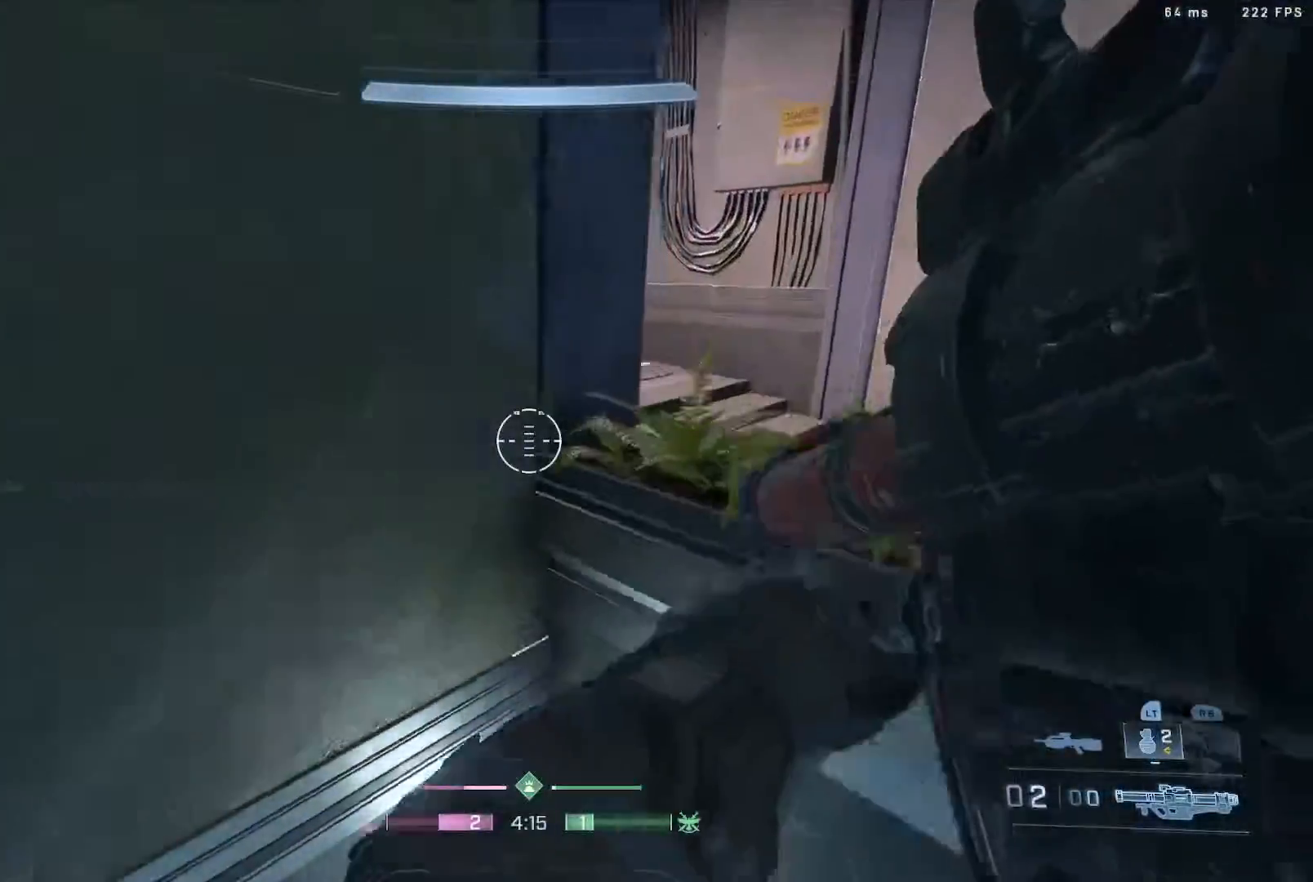
{"buttons": [], "left_stick": "up-right", "right_stick": "left", "events": [[67, "right_stick", "down-left"], [133, "B", "up"], [200, "A", "up"], [350, "right_stick", "left"]]}
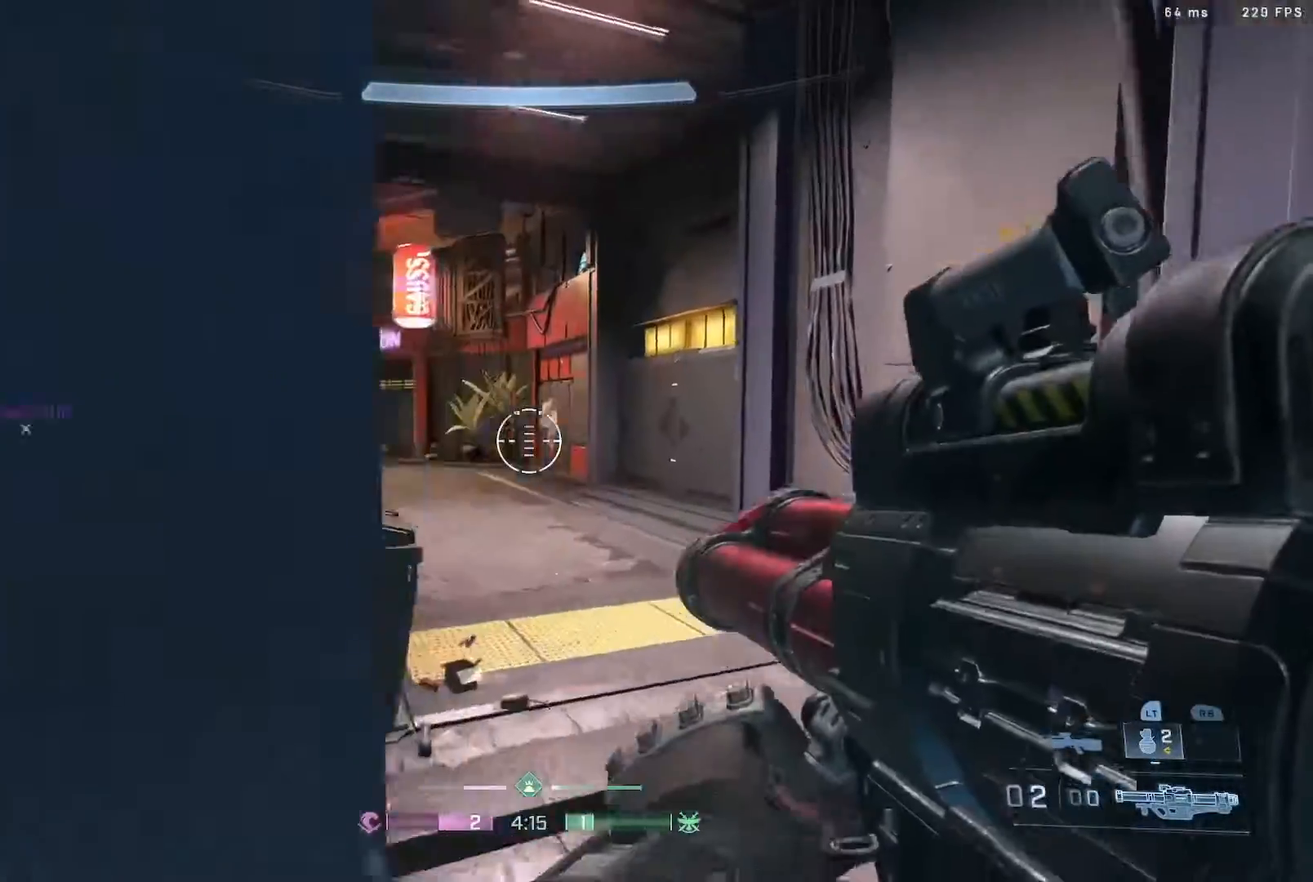
{"buttons": [], "left_stick": "up-right", "right_stick": "down-left", "events": [[400, "right_stick", "down-left"]]}
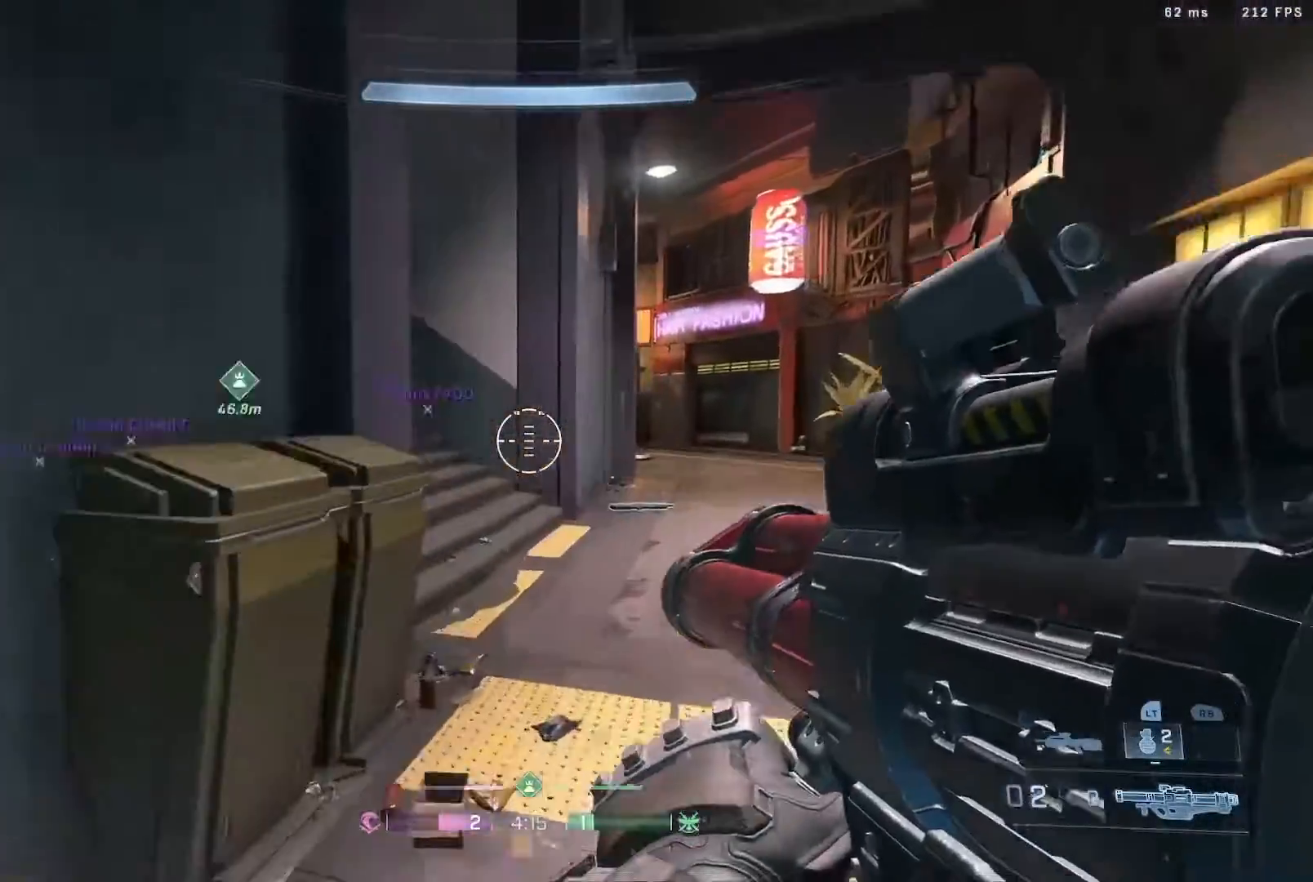
{"buttons": [], "left_stick": "up-right", "right_stick": "center", "events": [[17, "right_stick", "left"], [483, "right_stick", "center"]]}
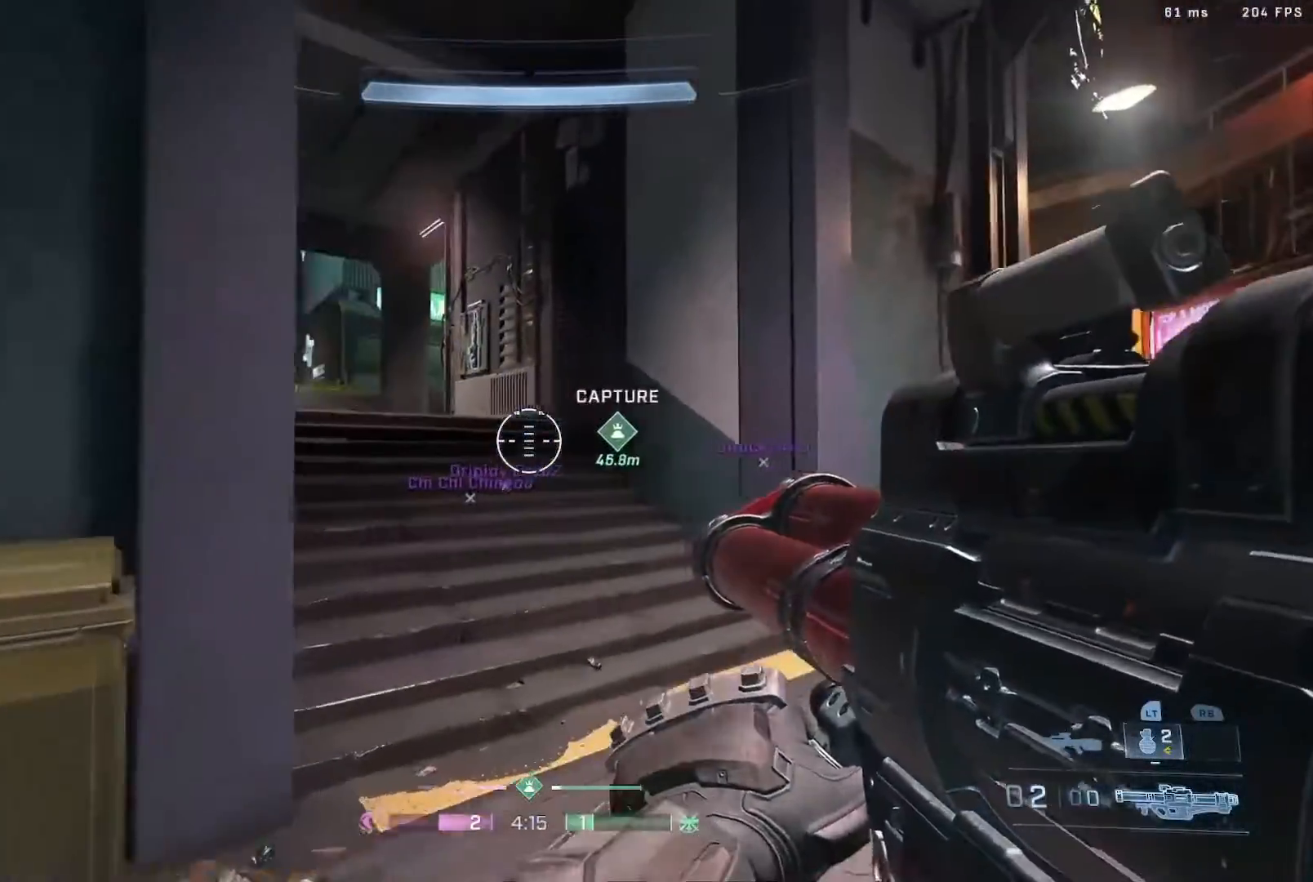
{"buttons": [], "left_stick": "up-right", "right_stick": "center", "events": [[233, "right_stick", "right"], [333, "right_stick", "up-right"], [467, "right_stick", "center"]]}
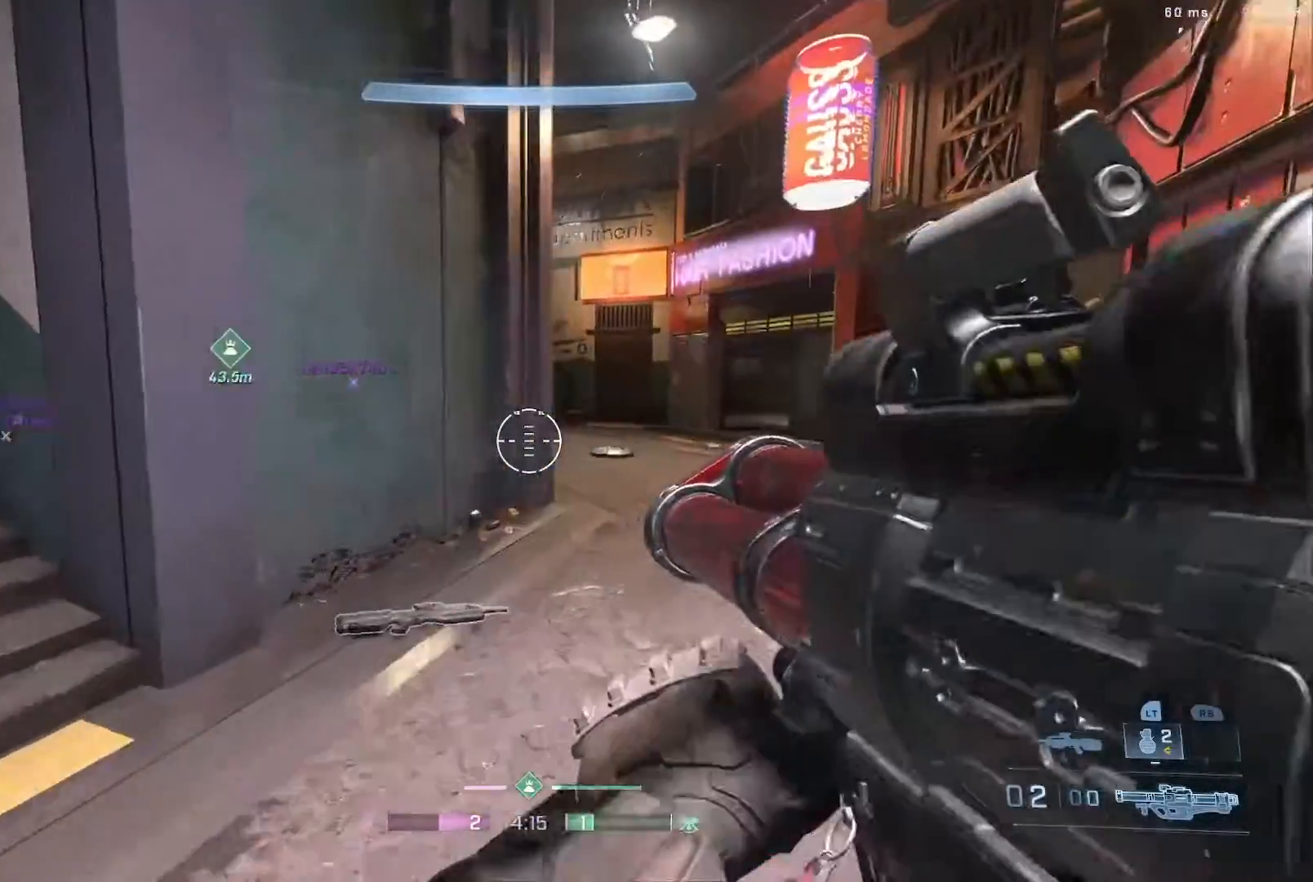
{"buttons": [], "left_stick": "up-right", "right_stick": "left", "events": [[283, "right_stick", "left"]]}
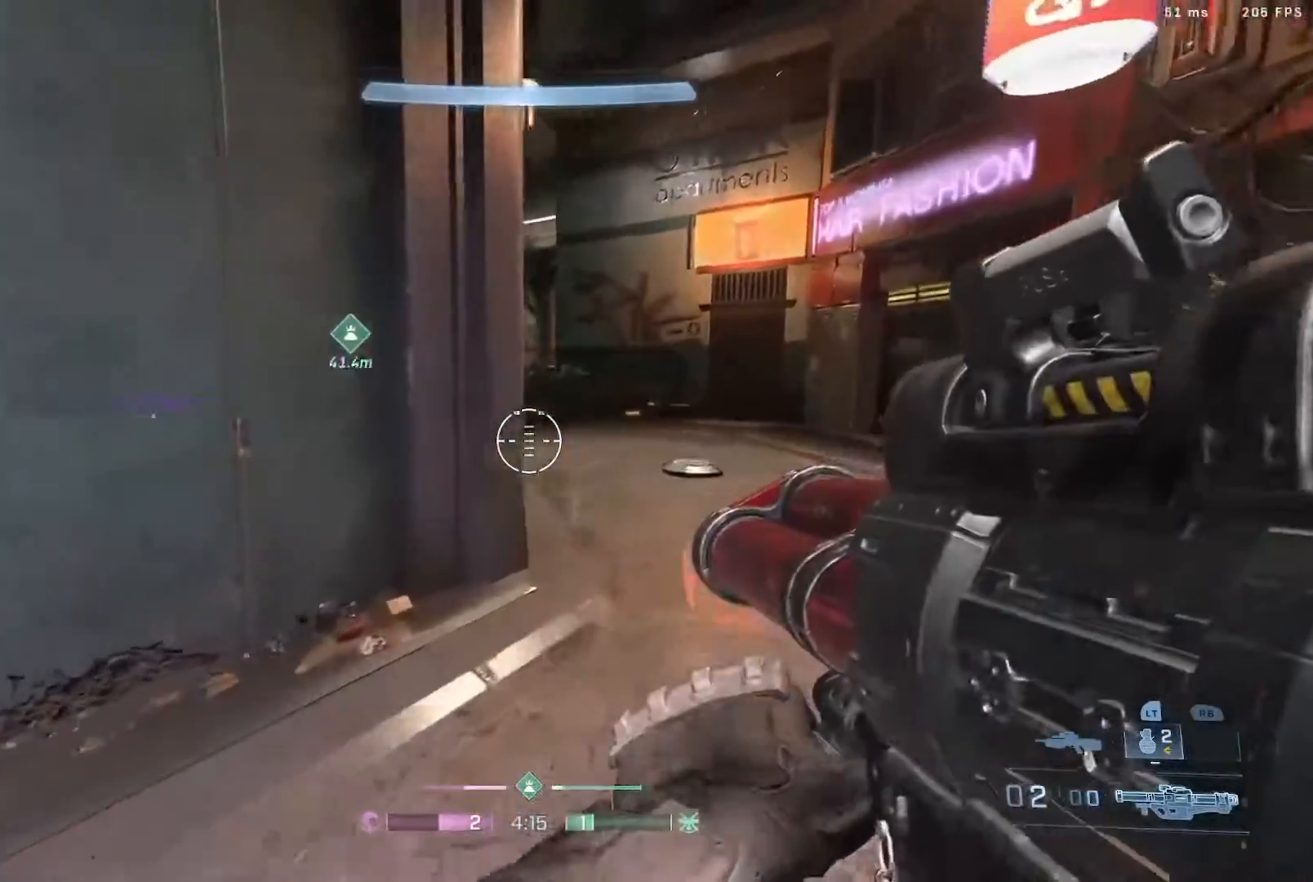
{"buttons": [], "left_stick": "up-right", "right_stick": "down-left", "events": [[150, "right_stick", "center"], [367, "right_stick", "down-left"]]}
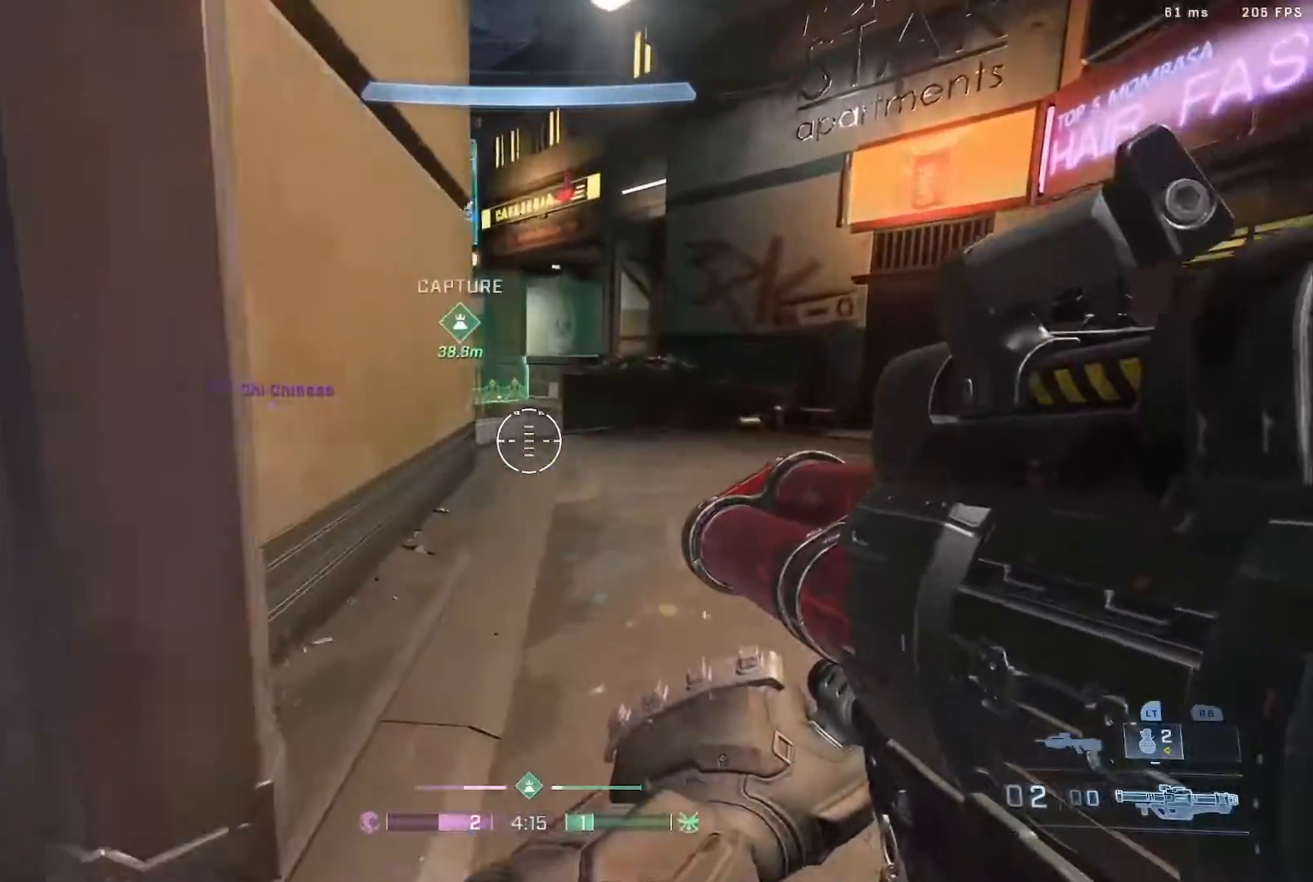
{"buttons": [], "left_stick": "up-right", "right_stick": "down-left", "events": [[67, "left_stick", "up"], [217, "R3", "down"], [317, "R3", "up"], [350, "right_stick", "left"], [383, "left_stick", "up-right"], [467, "right_stick", "down-left"]]}
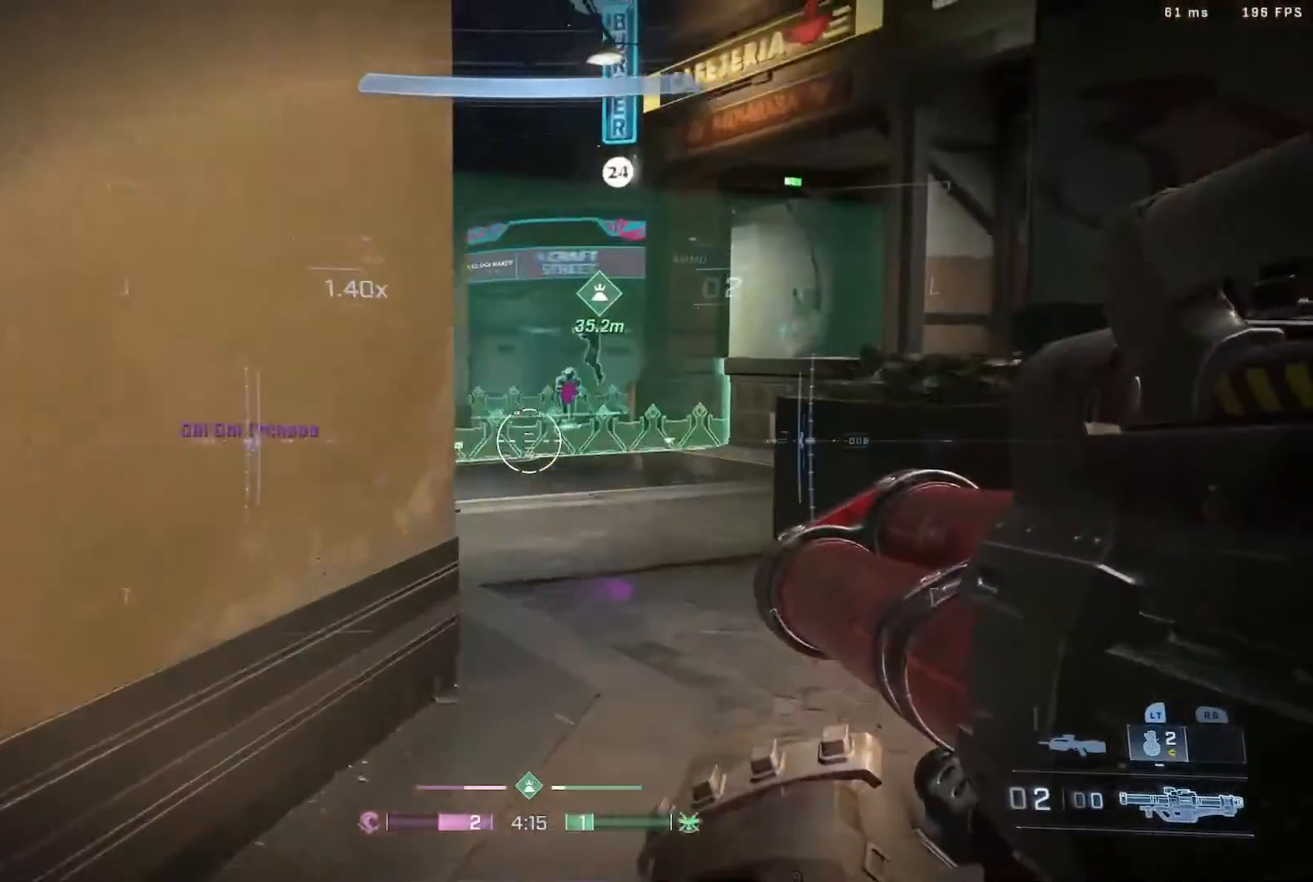
{"buttons": ["R2"], "left_stick": "up-right", "right_stick": "up-right", "events": [[467, "R2", "down"], [467, "right_stick", "up-right"]]}
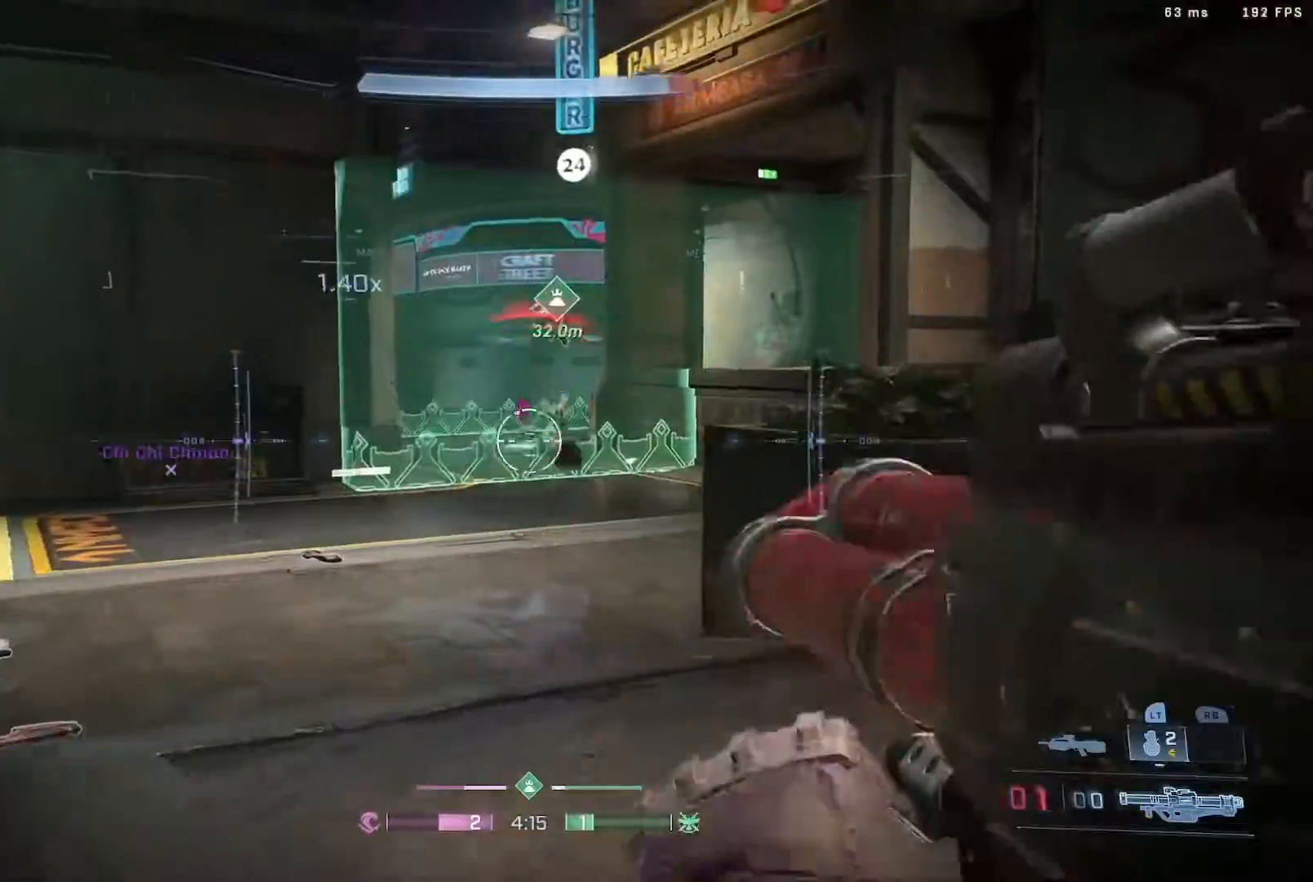
{"buttons": [], "left_stick": "down-left", "right_stick": "center", "events": [[83, "R2", "up"], [100, "right_stick", "center"], [167, "Y", "down"], [217, "Y", "up"], [217, "left_stick", "down-right"], [300, "left_stick", "down-left"]]}
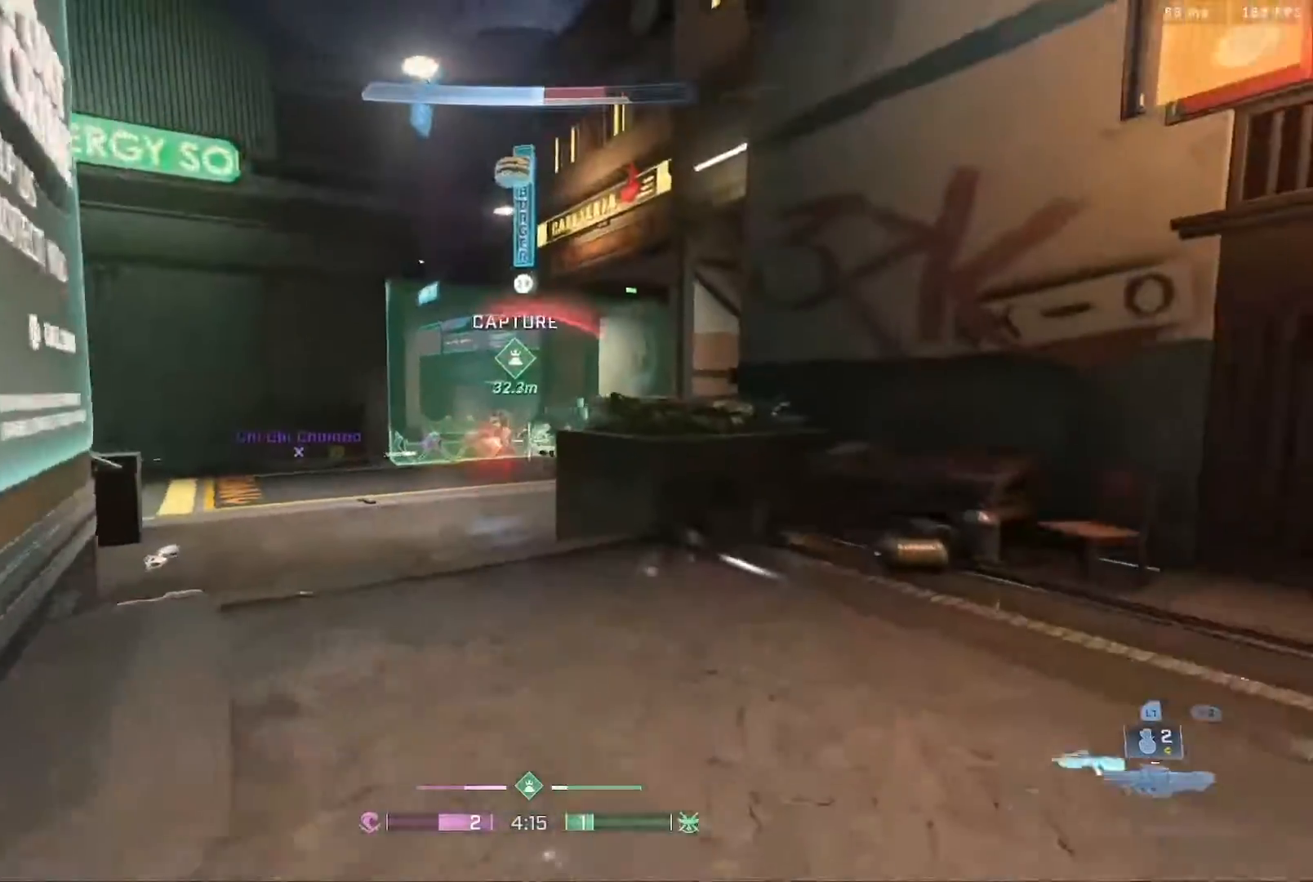
{"buttons": [], "left_stick": "down-left", "right_stick": "down", "events": [[150, "right_stick", "down-right"], [233, "A", "down"], [283, "right_stick", "up-right"], [317, "R2", "down"], [350, "A", "up"], [417, "R2", "up"], [417, "right_stick", "down"]]}
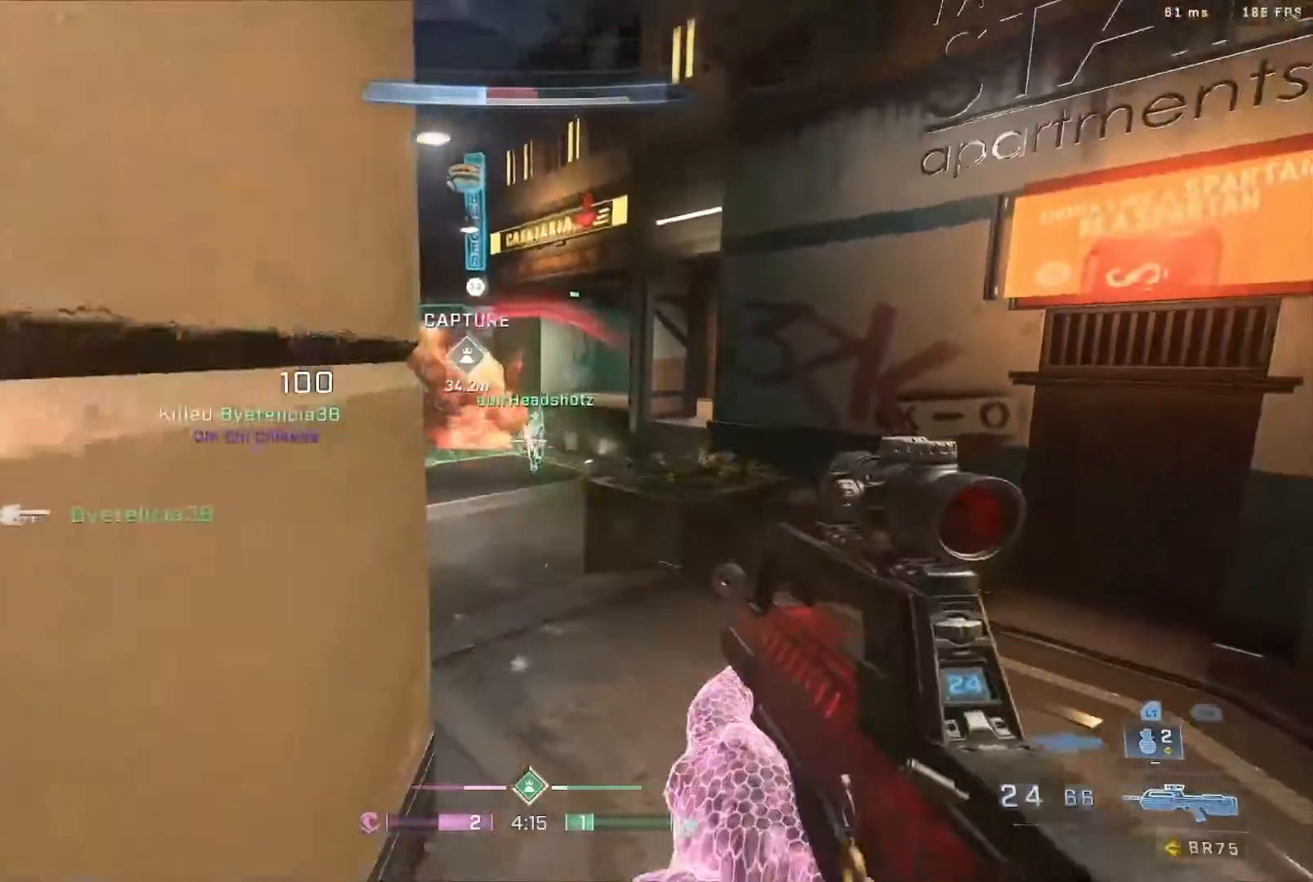
{"buttons": [], "left_stick": "down-left", "right_stick": "center", "events": [[67, "R2", "down"], [100, "left_stick", "down"], [100, "right_stick", "right"], [150, "R2", "up"], [150, "right_stick", "down"], [217, "R2", "down"], [217, "right_stick", "up-right"], [400, "right_stick", "center"], [417, "R2", "up"], [483, "left_stick", "down-left"]]}
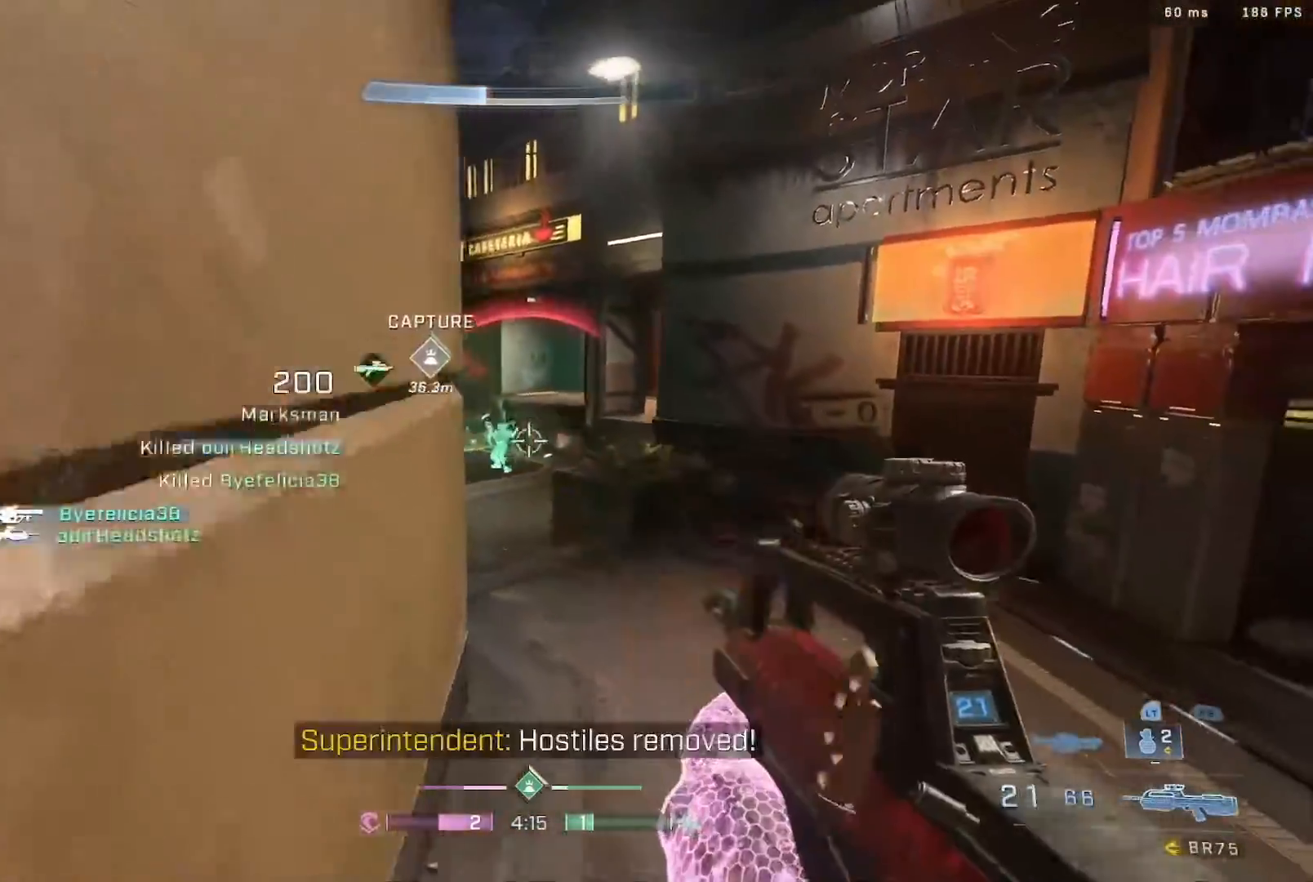
{"buttons": [], "left_stick": "left", "right_stick": "left", "events": [[67, "X", "down"], [67, "Y", "down"], [117, "Y", "up"], [167, "X", "up"], [267, "right_stick", "left"], [467, "left_stick", "left"]]}
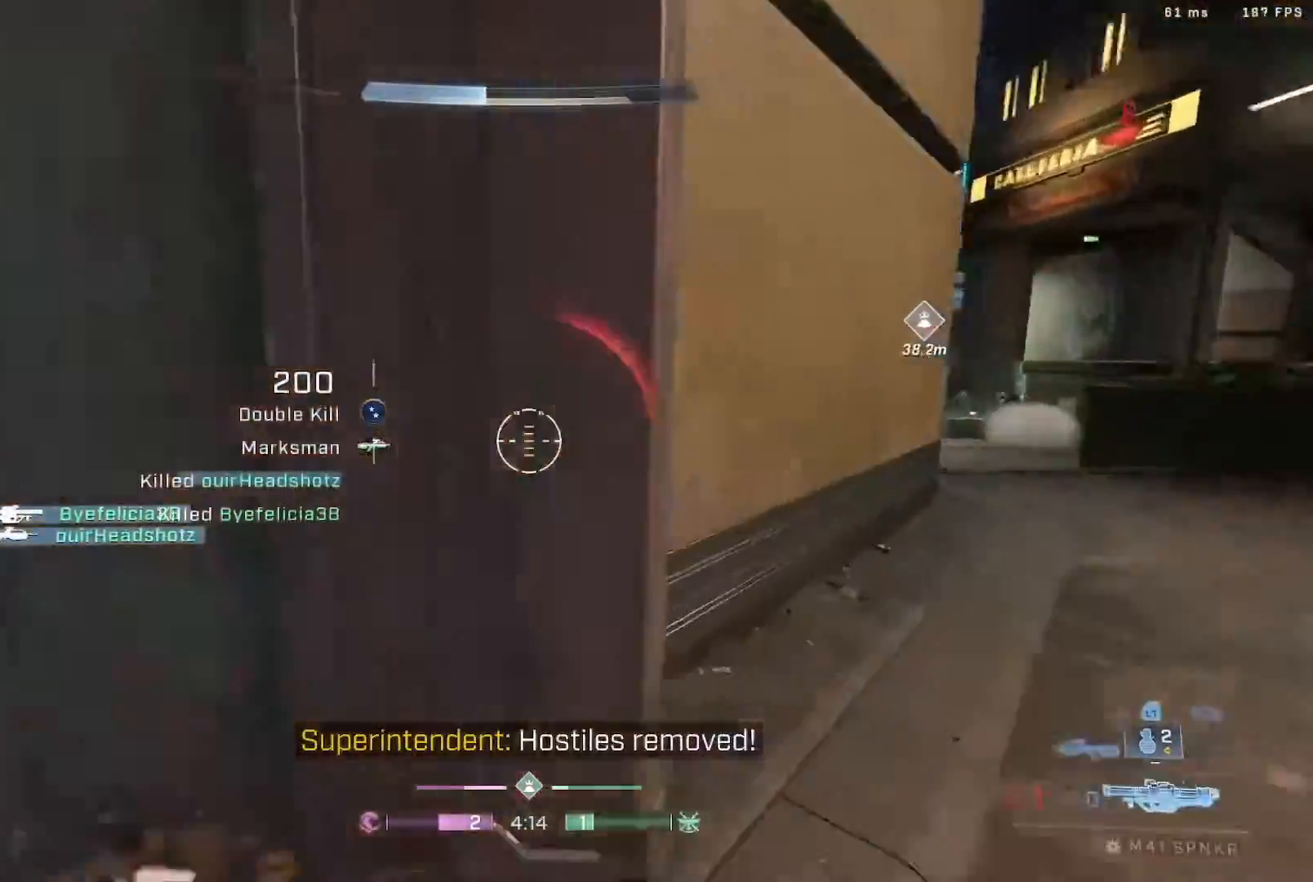
{"buttons": [], "left_stick": "up", "right_stick": "right", "events": [[133, "left_stick", "up-left"], [283, "left_stick", "up"], [317, "right_stick", "center"], [383, "right_stick", "down"], [450, "right_stick", "right"]]}
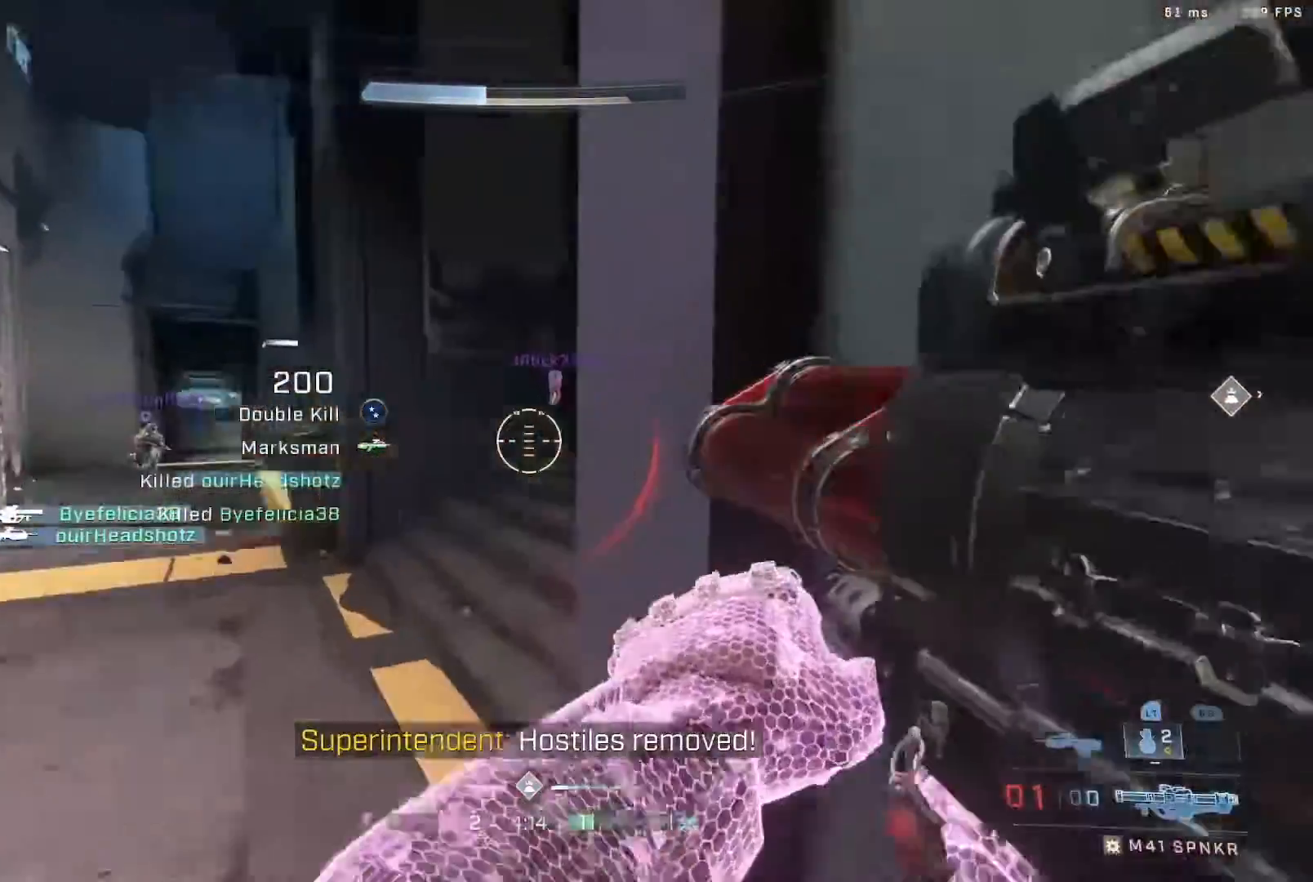
{"buttons": [], "left_stick": "up-left", "right_stick": "center", "events": [[67, "left_stick", "up-left"], [250, "left_stick", "down-left"], [417, "left_stick", "up-left"], [450, "right_stick", "center"]]}
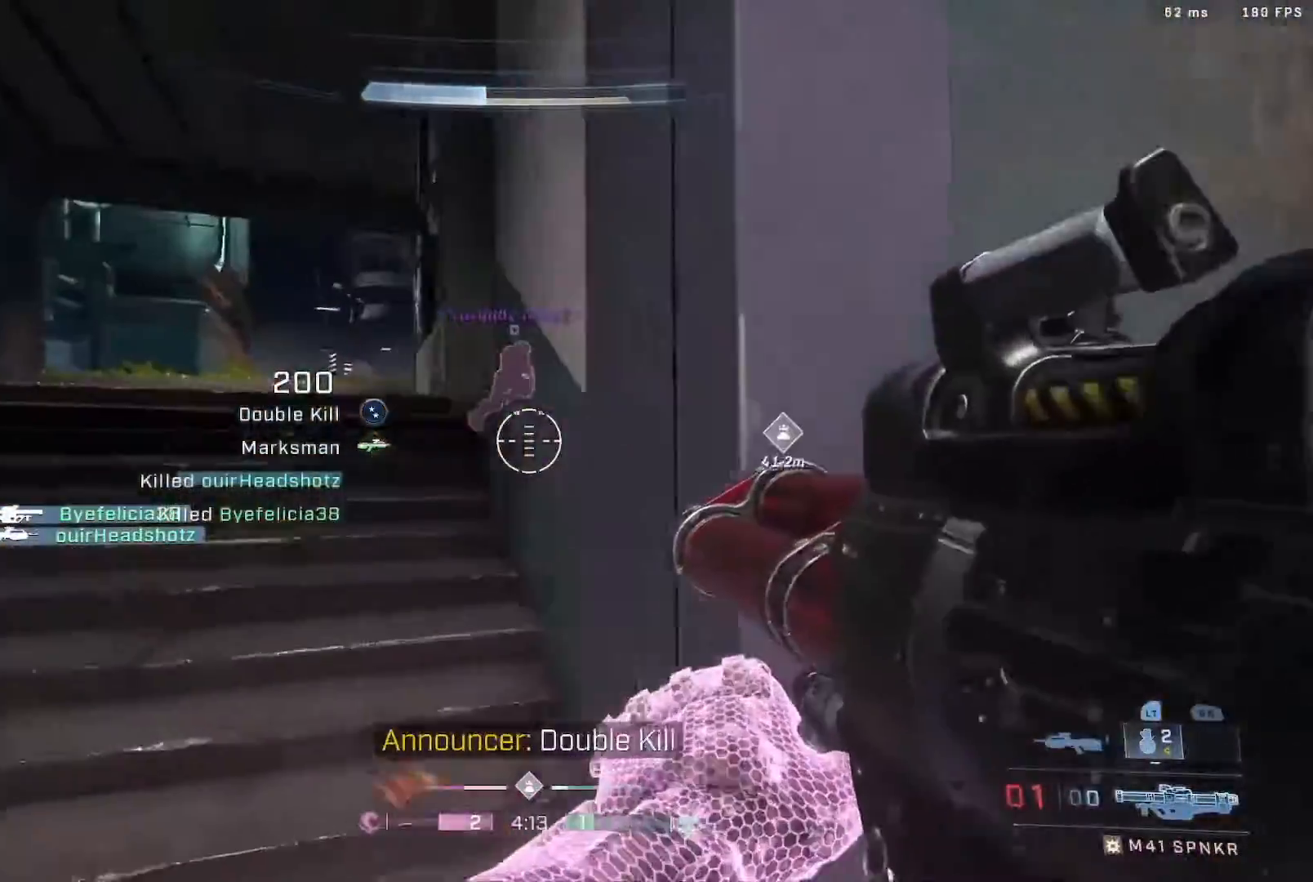
{"buttons": [], "left_stick": "center", "right_stick": "center", "events": [[17, "Y", "down"], [100, "Y", "up"], [217, "right_stick", "left"], [300, "left_stick", "up-right"], [350, "right_stick", "center"], [417, "X", "down"], [483, "X", "up"], [483, "left_stick", "center"]]}
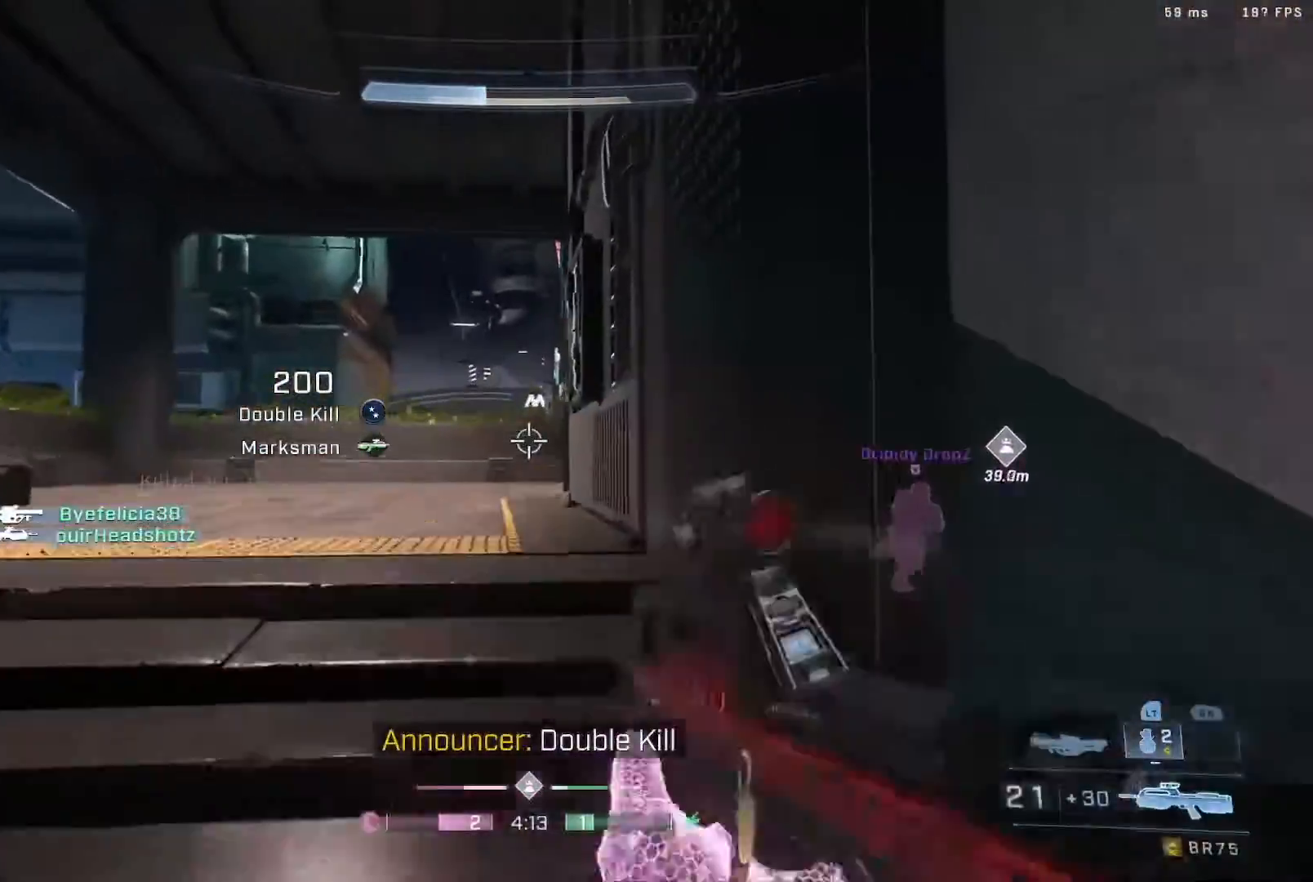
{"buttons": [], "left_stick": "up-left", "right_stick": "center", "events": [[50, "X", "down"], [117, "X", "up"], [167, "left_stick", "up"], [383, "left_stick", "up-left"]]}
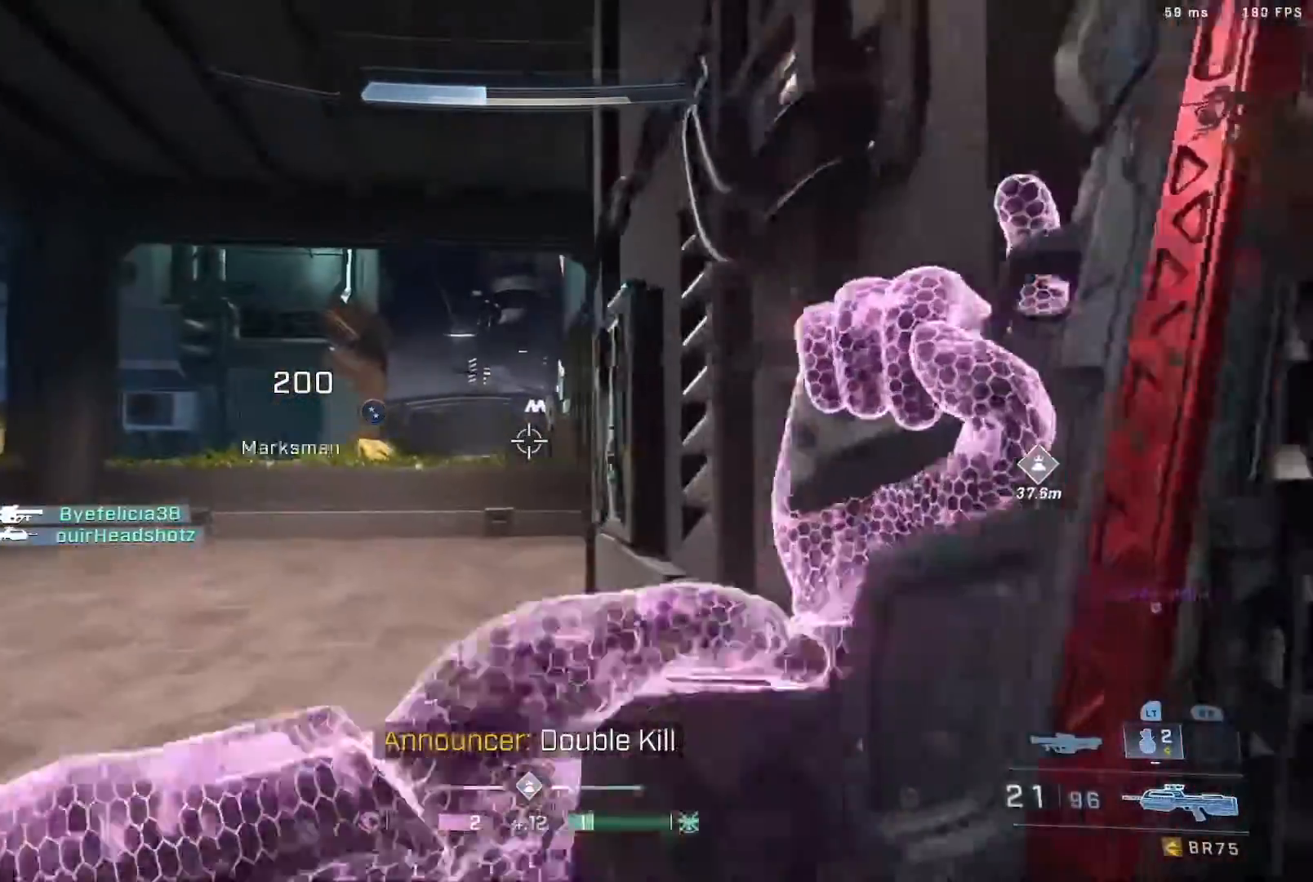
{"buttons": [], "left_stick": "up", "right_stick": "up", "events": [[117, "left_stick", "up"], [150, "right_stick", "up"], [317, "right_stick", "center"], [500, "right_stick", "up"]]}
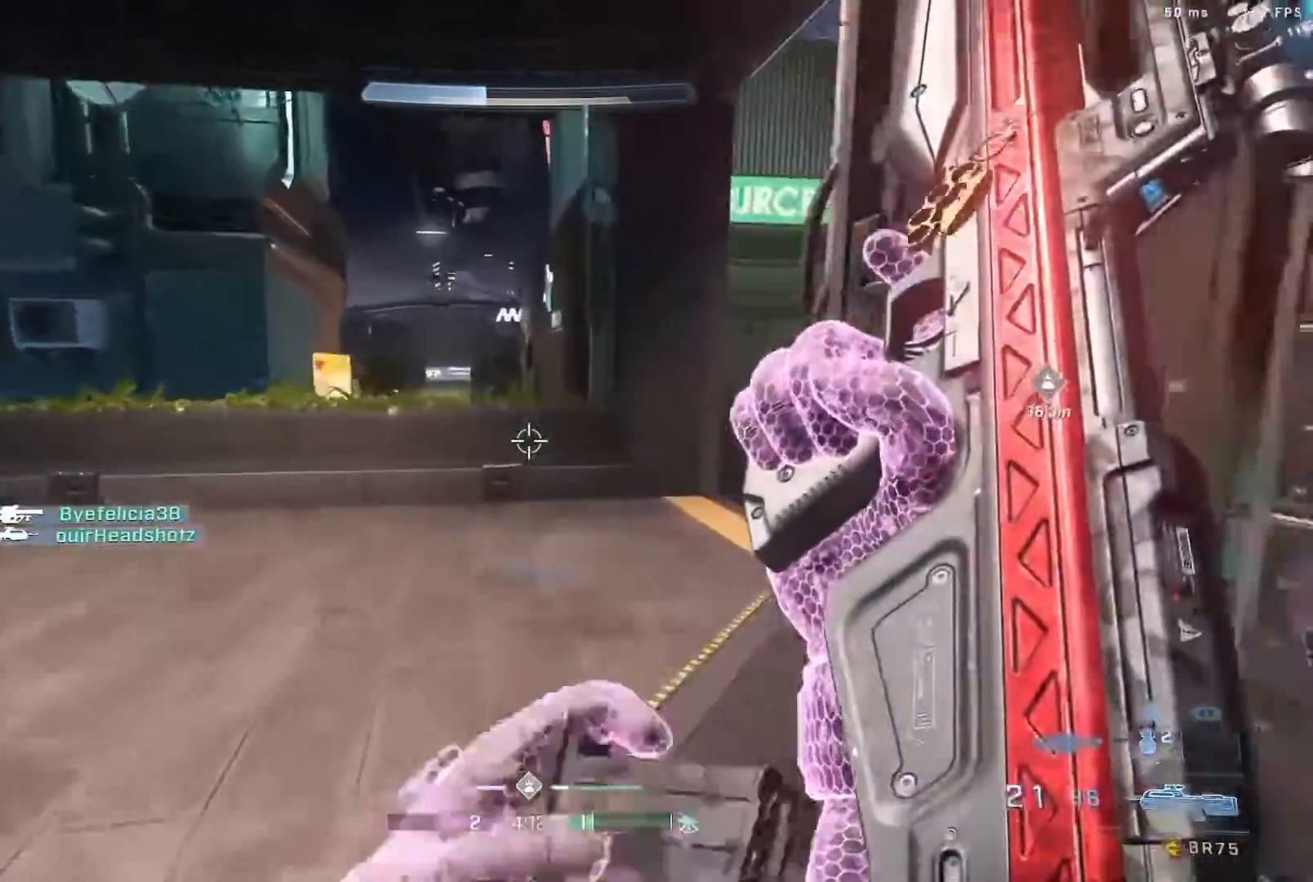
{"buttons": [], "left_stick": "up", "right_stick": "center", "events": [[183, "A", "down"], [267, "right_stick", "center"], [400, "A", "up"], [417, "Y", "down"], [483, "Y", "up"]]}
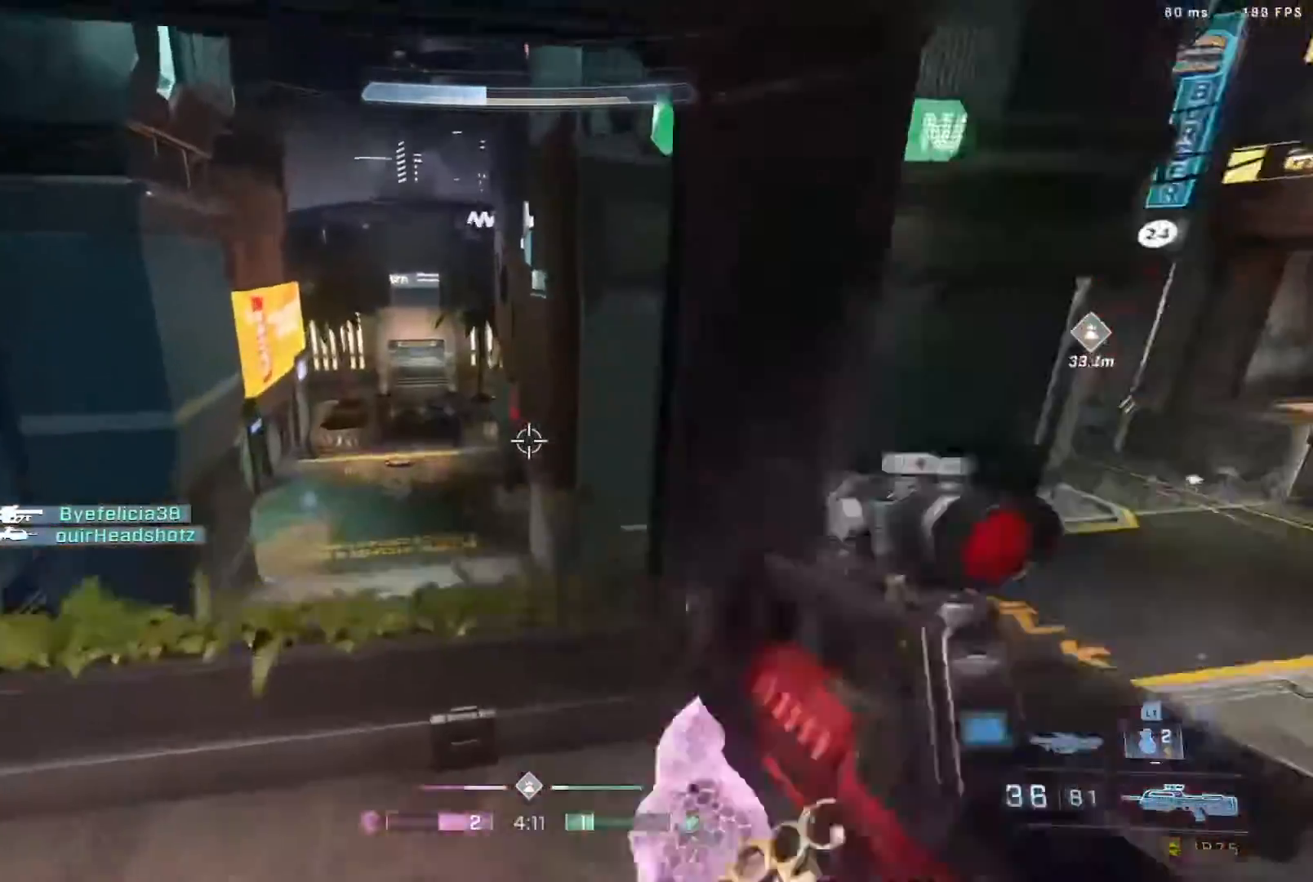
{"buttons": [], "left_stick": "up", "right_stick": "up", "events": [[50, "Y", "down"], [133, "Y", "up"], [350, "right_stick", "up"]]}
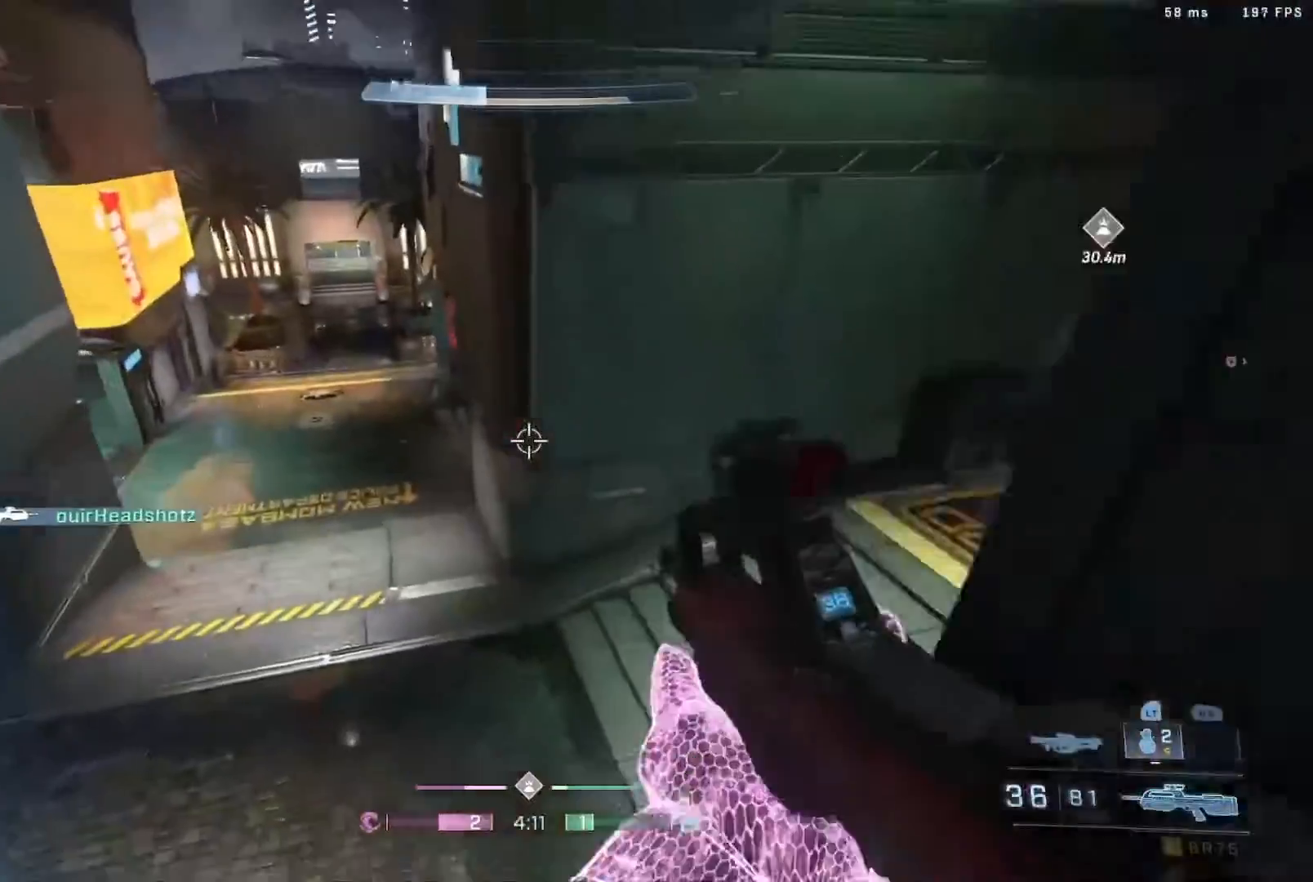
{"buttons": ["L3"], "left_stick": "up", "right_stick": "center", "events": [[83, "right_stick", "down-left"], [217, "L3", "down"], [283, "right_stick", "center"], [400, "L3", "up"], [400, "Y", "down"], [450, "Y", "up"], [483, "L3", "down"]]}
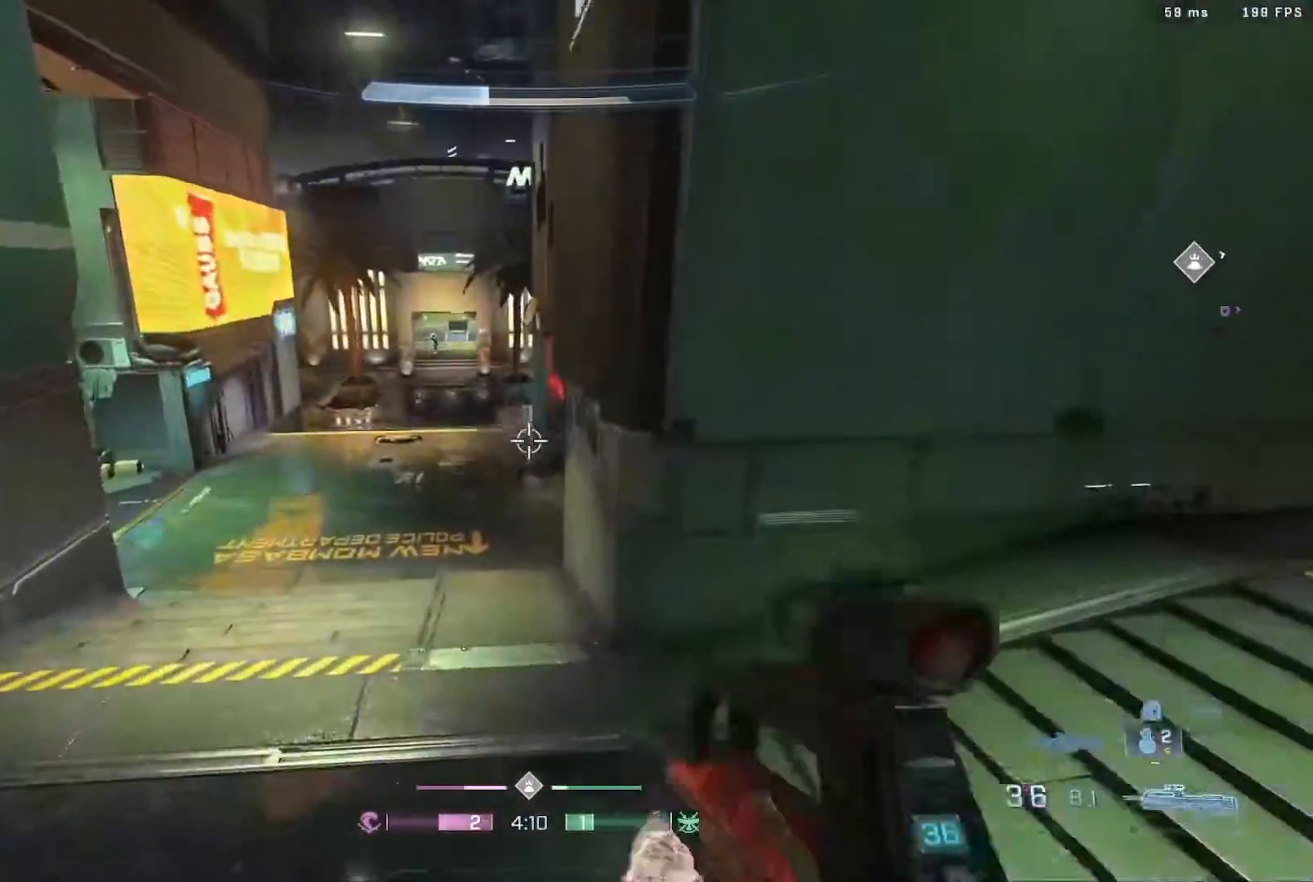
{"buttons": ["L3"], "left_stick": "up", "right_stick": "right", "events": [[67, "right_stick", "down"], [100, "left_stick", "up-right"], [133, "L3", "up"], [217, "right_stick", "right"], [383, "L3", "down"], [383, "left_stick", "up"]]}
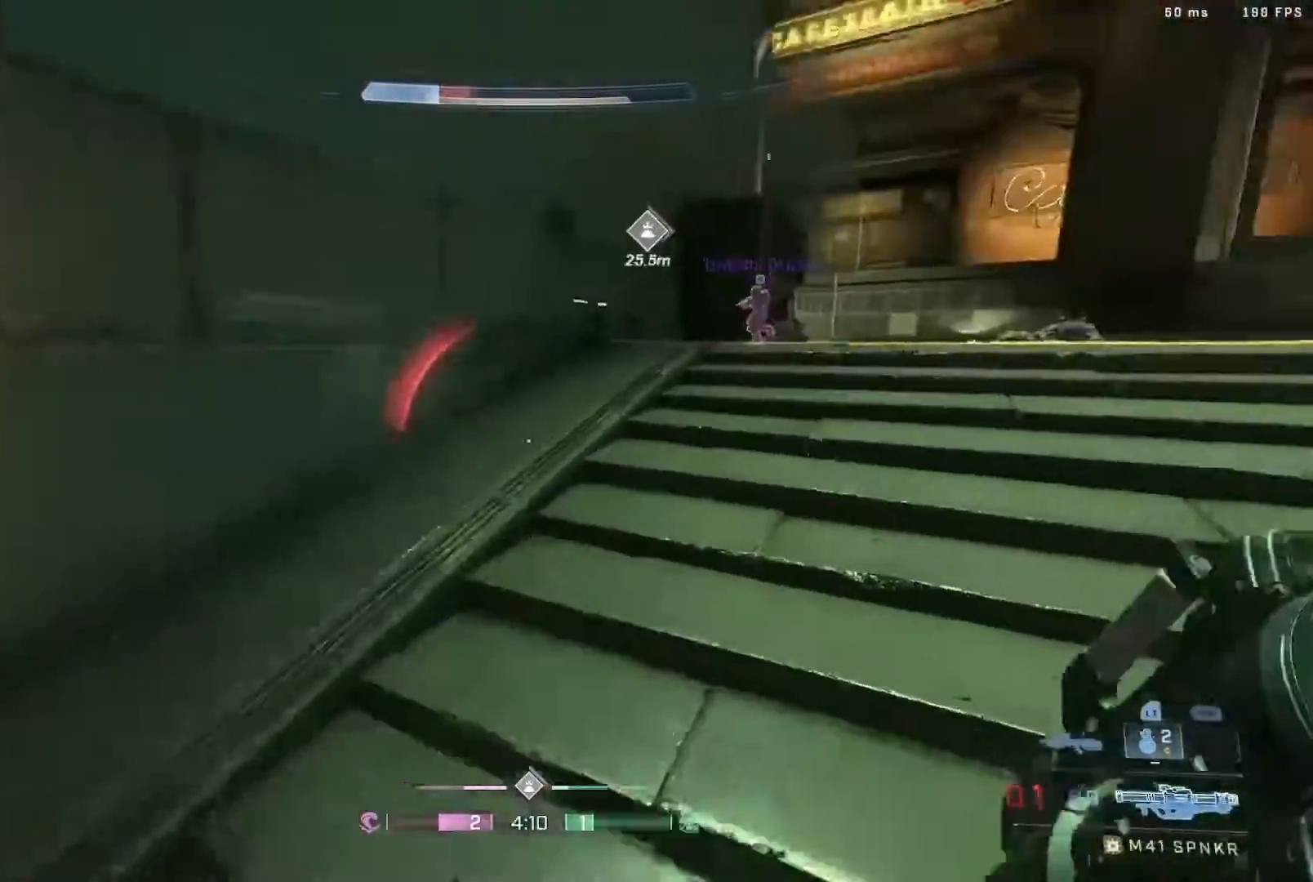
{"buttons": [], "left_stick": "center", "right_stick": "center", "events": [[133, "B", "down"], [133, "right_stick", "left"], [200, "L3", "up"], [267, "right_stick", "down-right"], [300, "B", "up"], [350, "left_stick", "center"], [483, "right_stick", "center"]]}
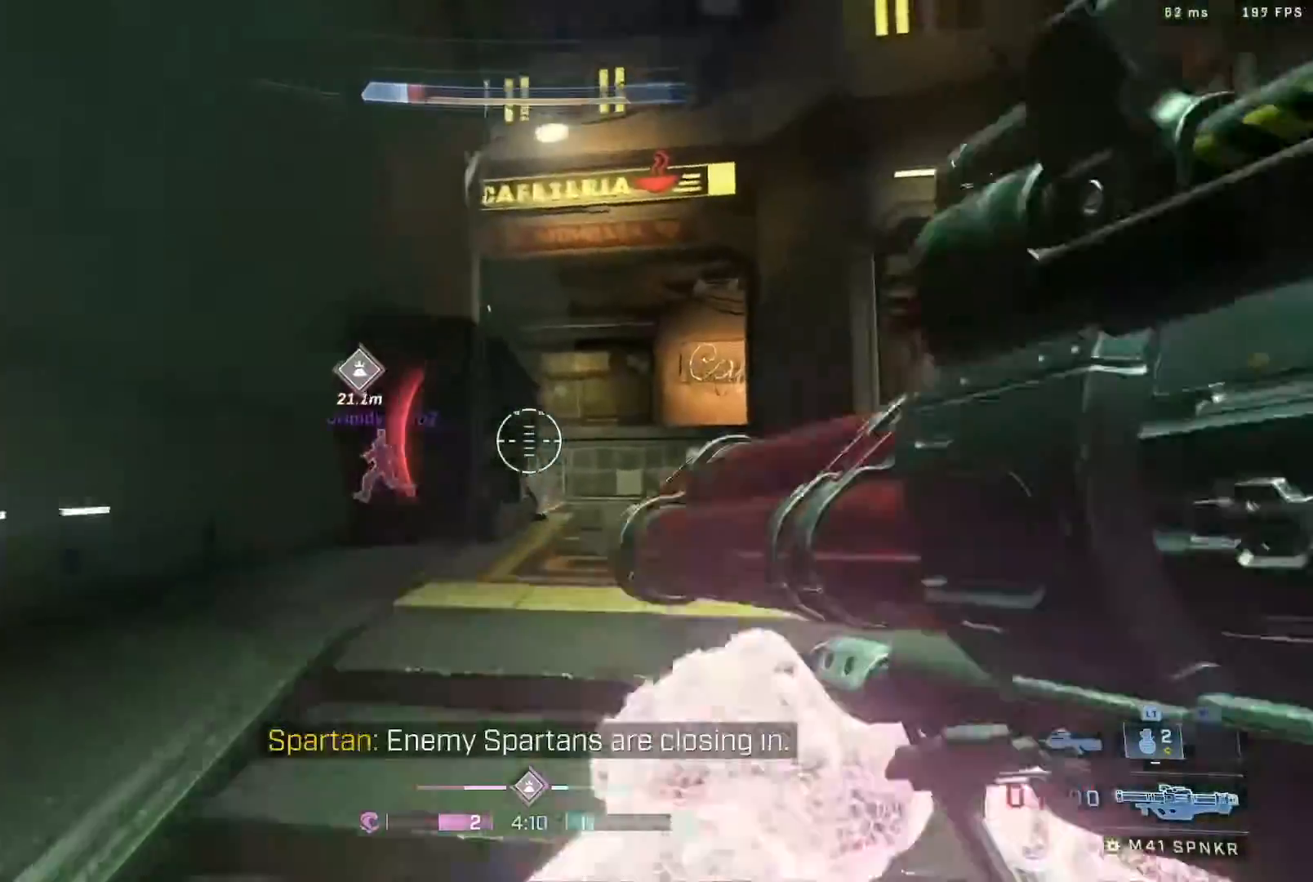
{"buttons": ["A", "B"], "left_stick": "up", "right_stick": "up", "events": [[250, "left_stick", "up"], [317, "right_stick", "up"], [333, "A", "down"], [400, "B", "down"]]}
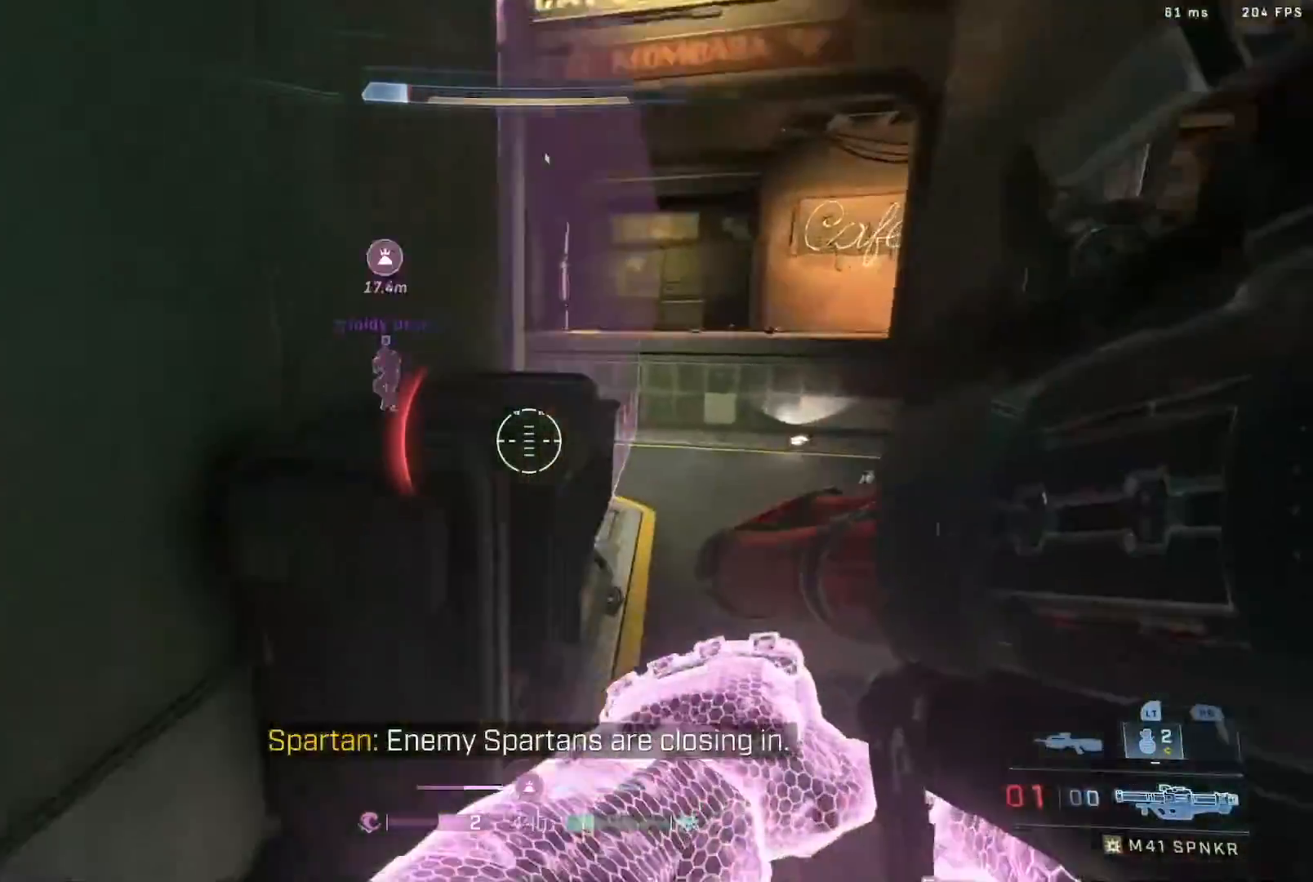
{"buttons": ["B"], "left_stick": "center", "right_stick": "center", "events": [[167, "A", "up"], [167, "right_stick", "right"], [217, "left_stick", "down-left"], [467, "left_stick", "center"], [483, "right_stick", "center"]]}
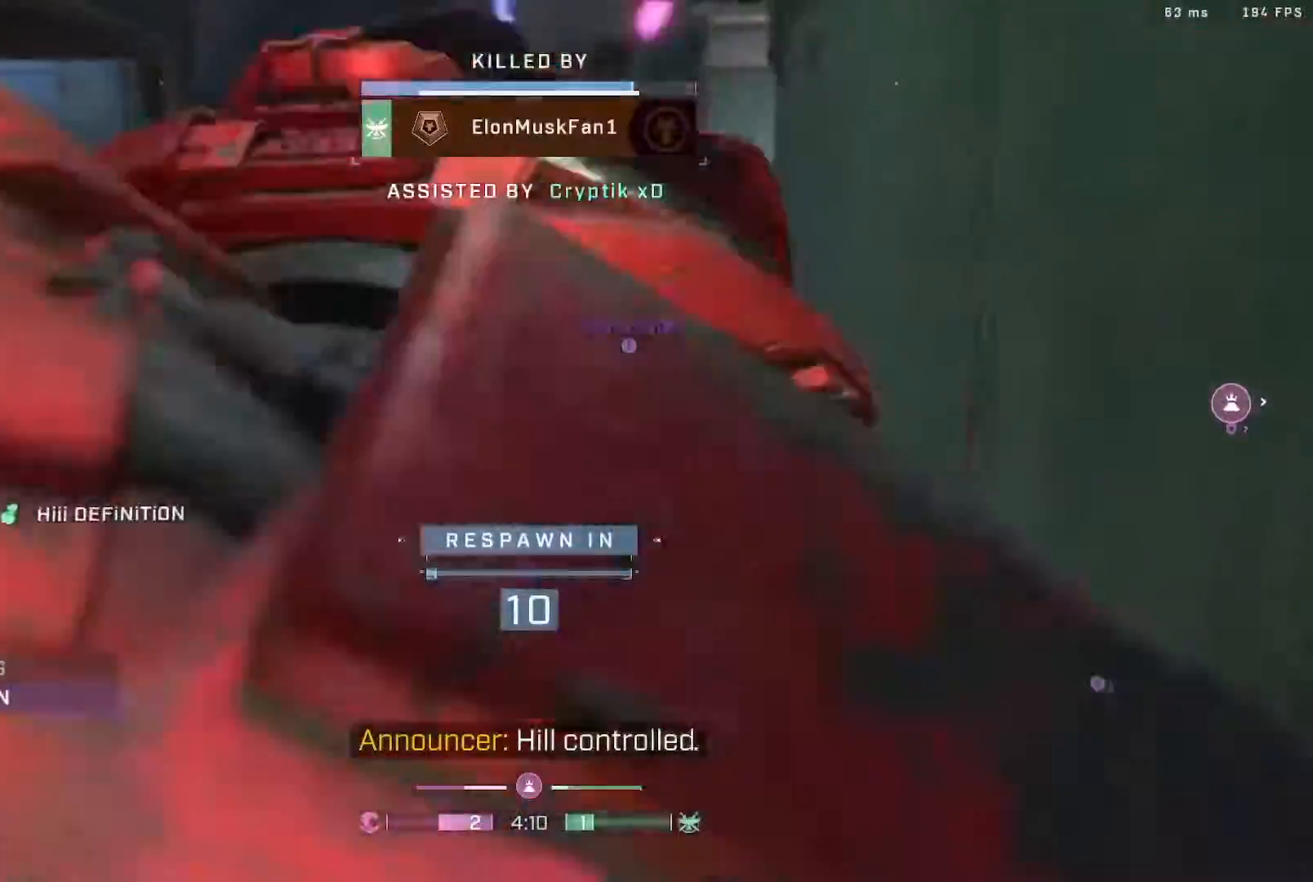
{"buttons": [], "left_stick": "center", "right_stick": "center", "events": [[17, "B", "up"], [300, "R1", "down"], [383, "R1", "up"]]}